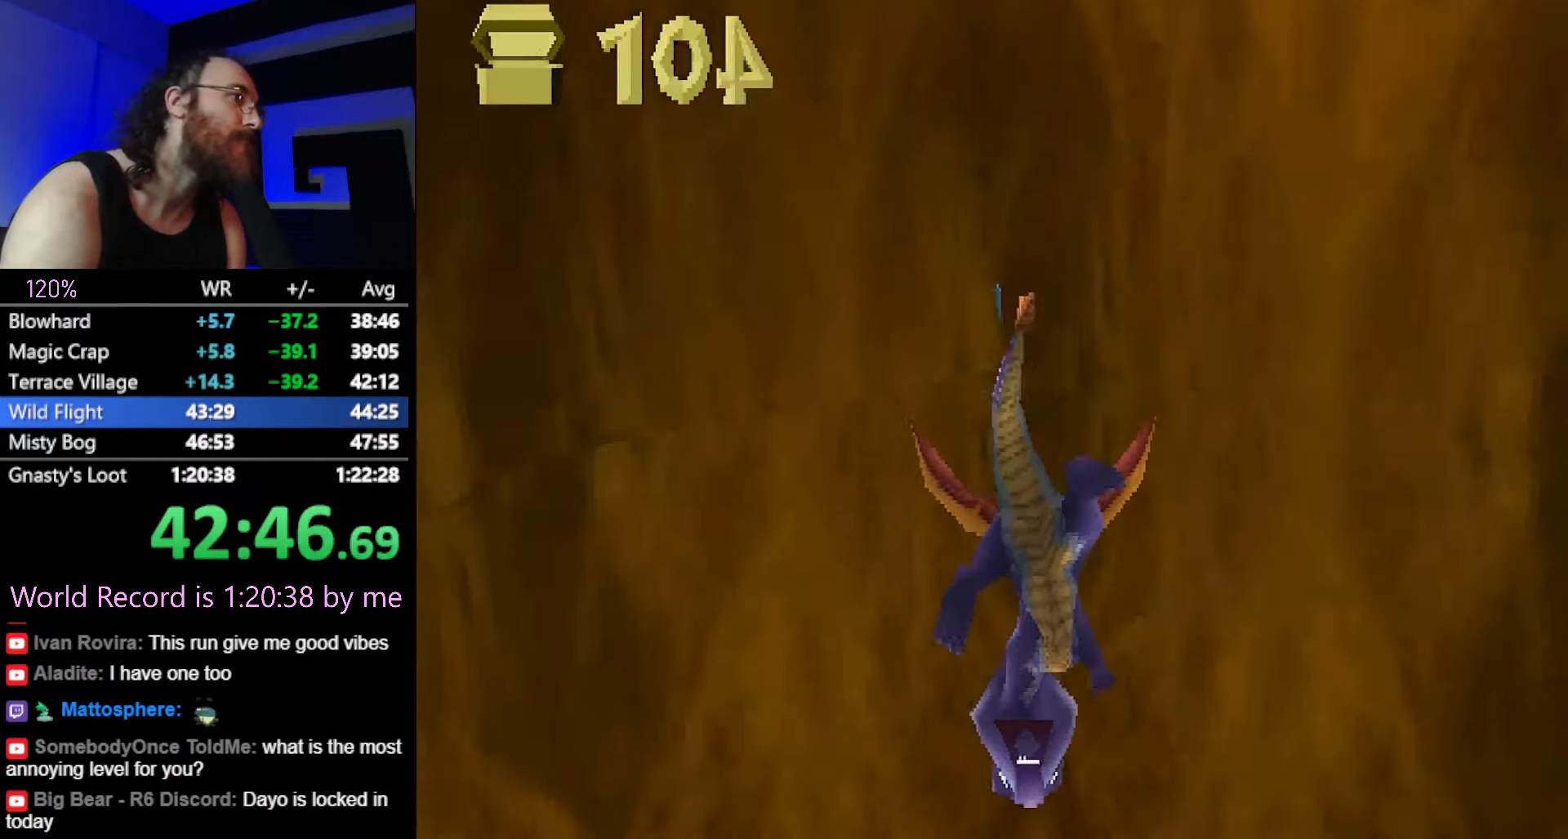
Gameplay with a controller (PlayStation layout); each line is a JSON object with the inputs held at the frame after it. "button_events" lists button changes between this image and that frame as [ms after this image, input, new state], when the widget could be followed in between (sticks are given only as held states). Not read: L2 L3 R3.
{"buttons": [], "left_stick": "center", "button_events": []}
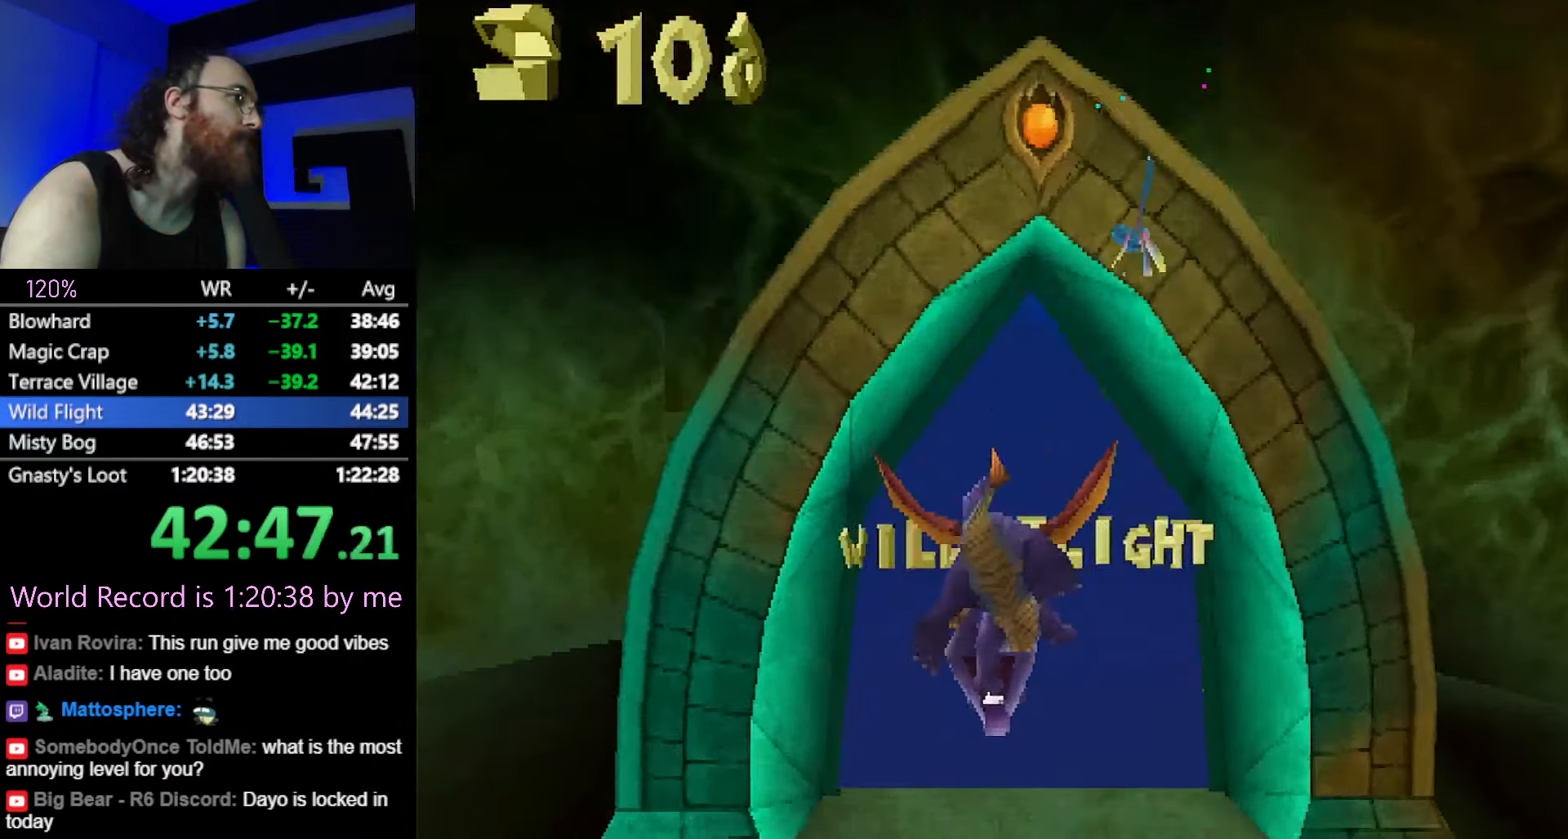
{"buttons": ["CROSS", "SQUARE"], "left_stick": "center", "button_events": [[283, "SQUARE", "down"], [450, "CROSS", "down"]]}
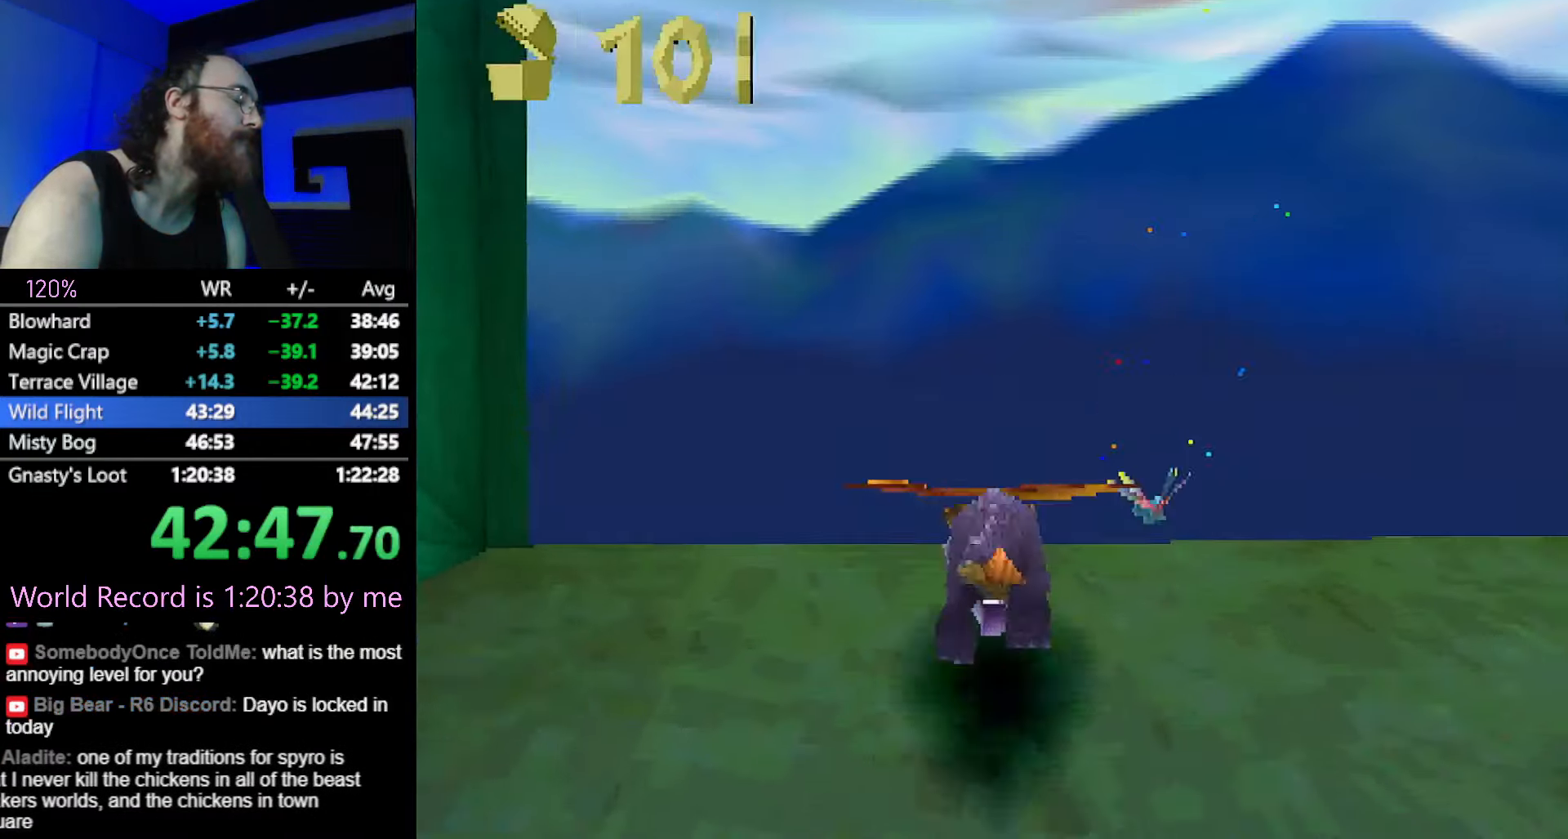
{"buttons": [], "left_stick": "center", "button_events": [[33, "SQUARE", "up"], [50, "CROSS", "up"], [67, "R2", "down"], [117, "R2", "up"], [134, "CROSS", "down"], [217, "CROSS", "up"], [350, "CROSS", "down"], [401, "CROSS", "up"]]}
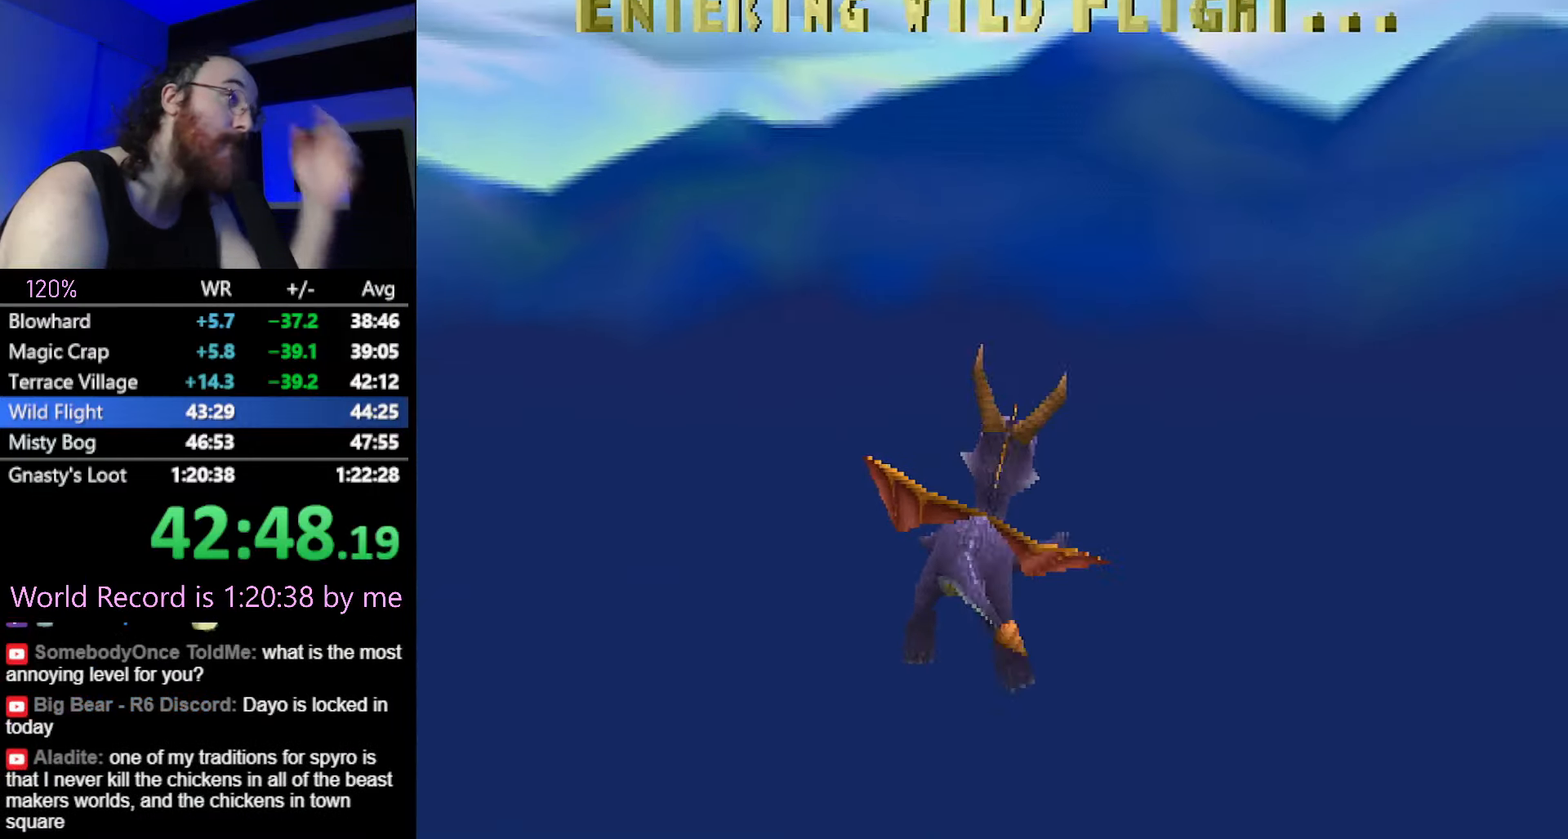
{"buttons": [], "left_stick": "center", "button_events": []}
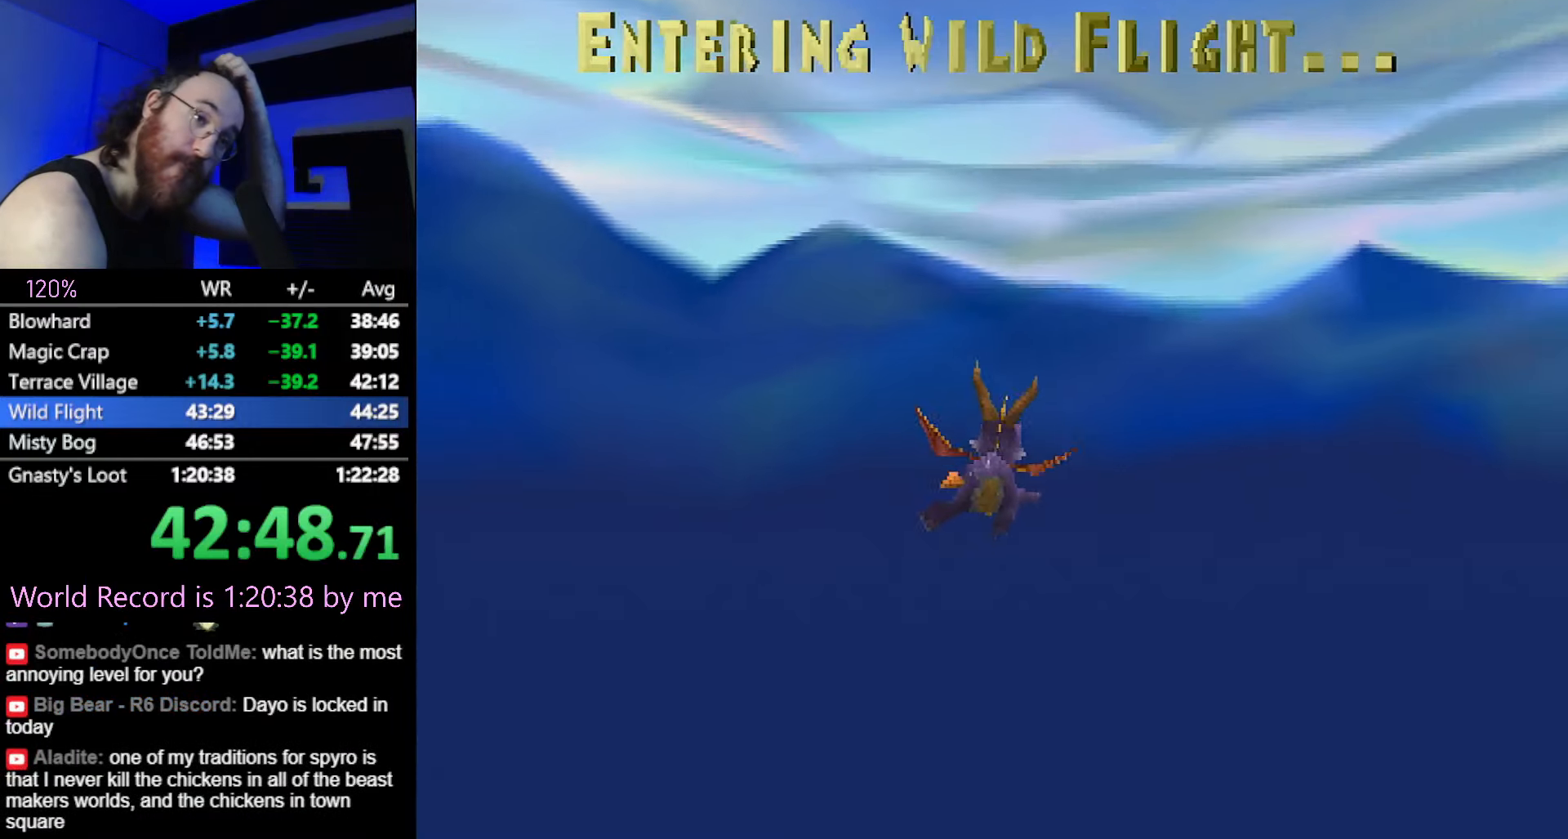
{"buttons": [], "left_stick": "center", "button_events": []}
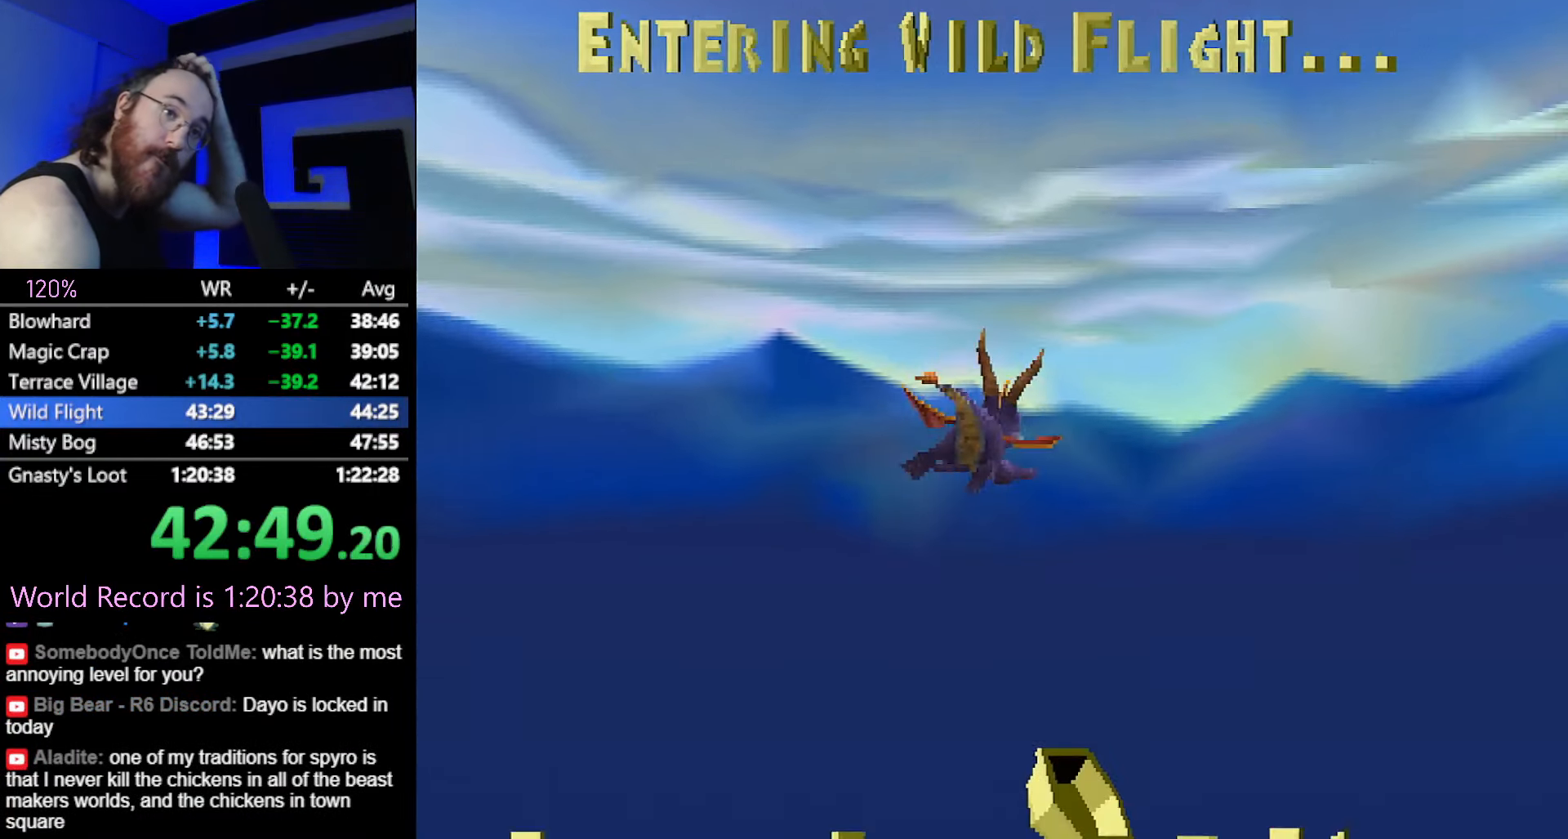
{"buttons": [], "left_stick": "center", "button_events": []}
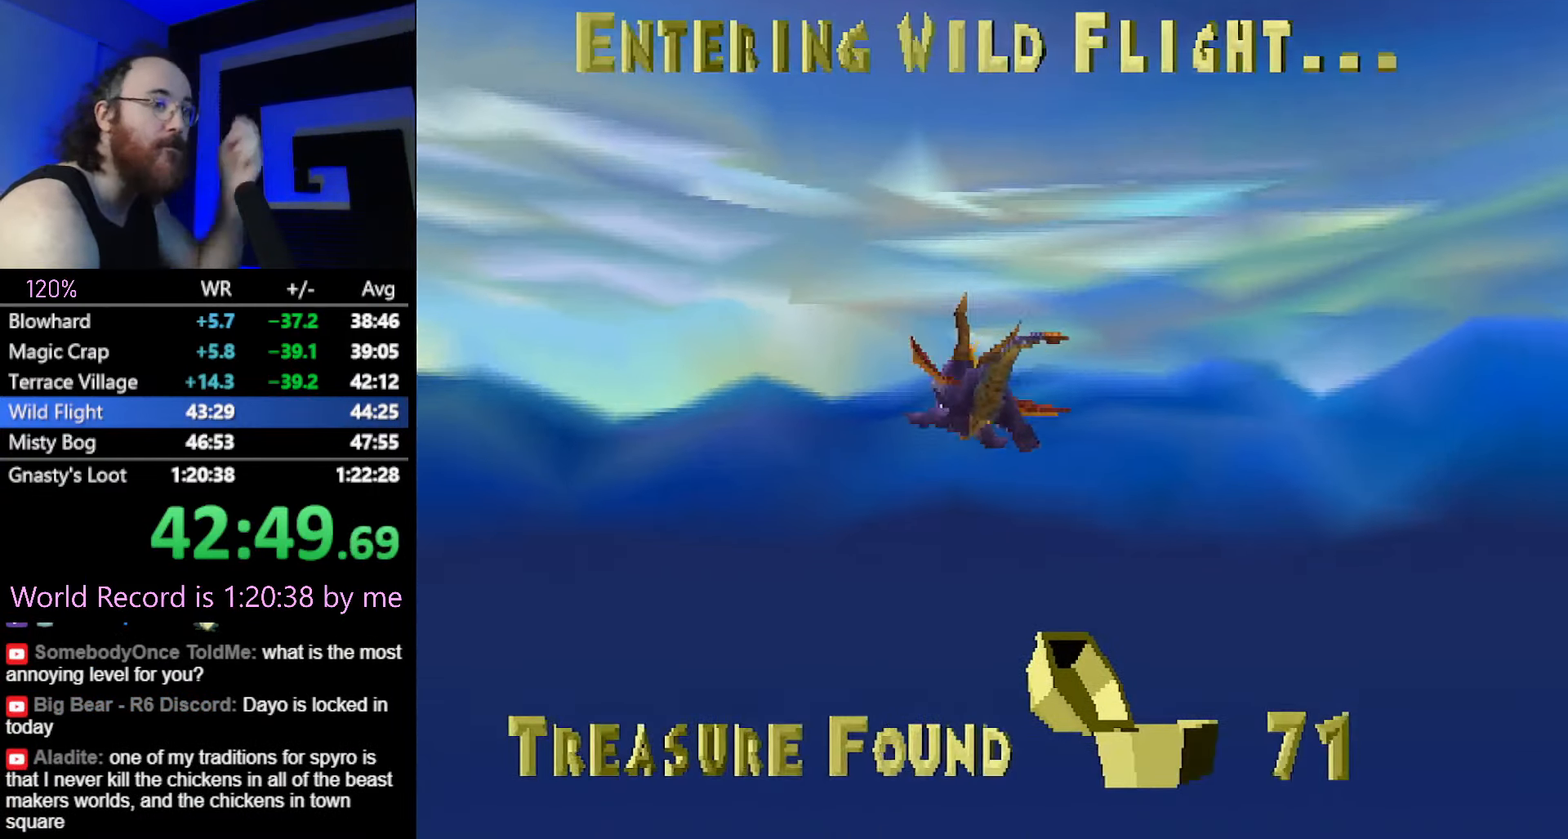
{"buttons": [], "left_stick": "center", "button_events": []}
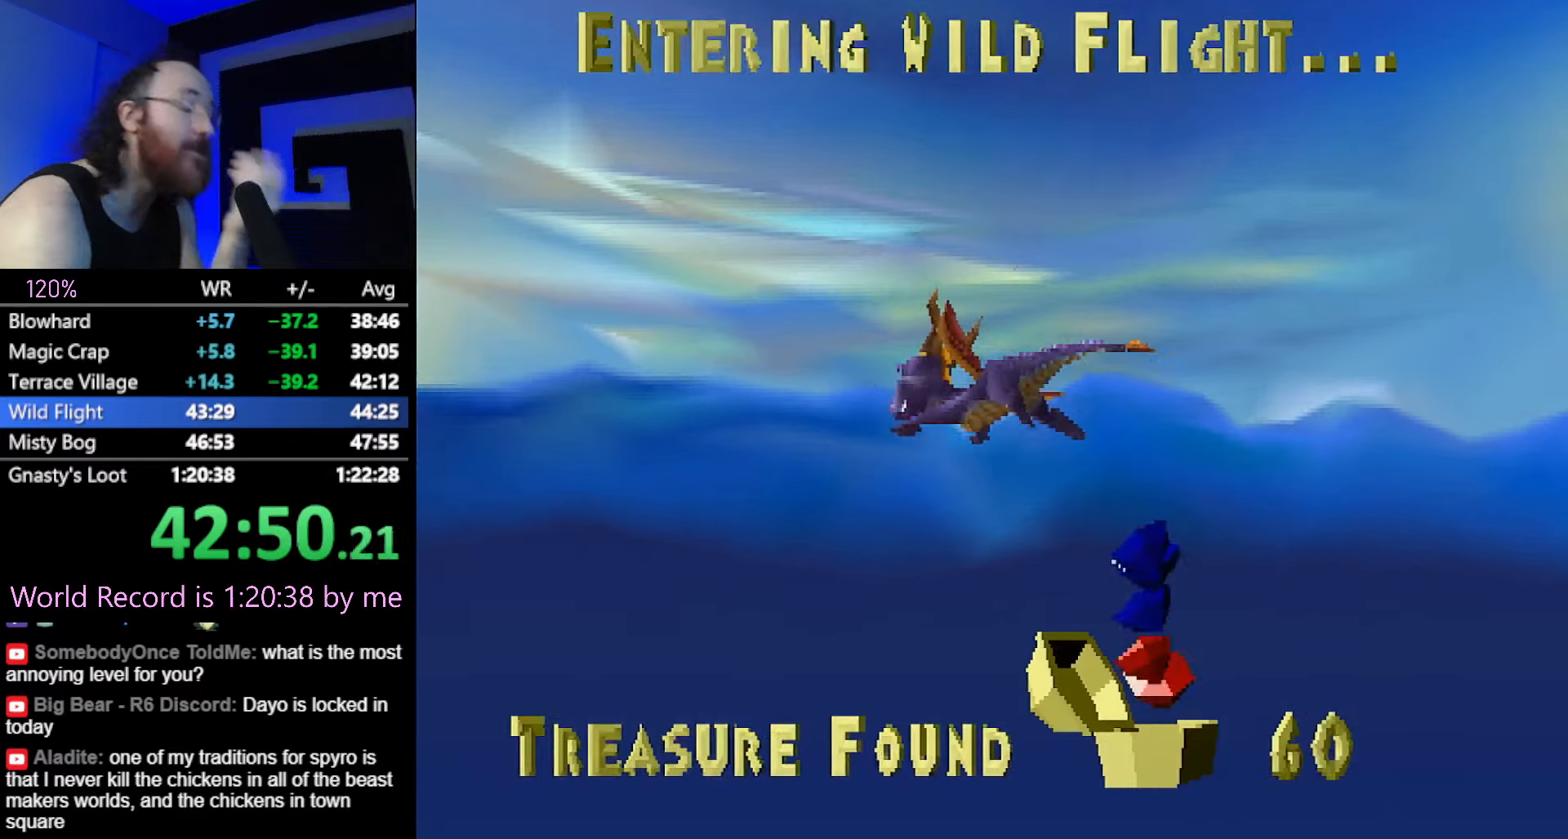
{"buttons": [], "left_stick": "center", "button_events": []}
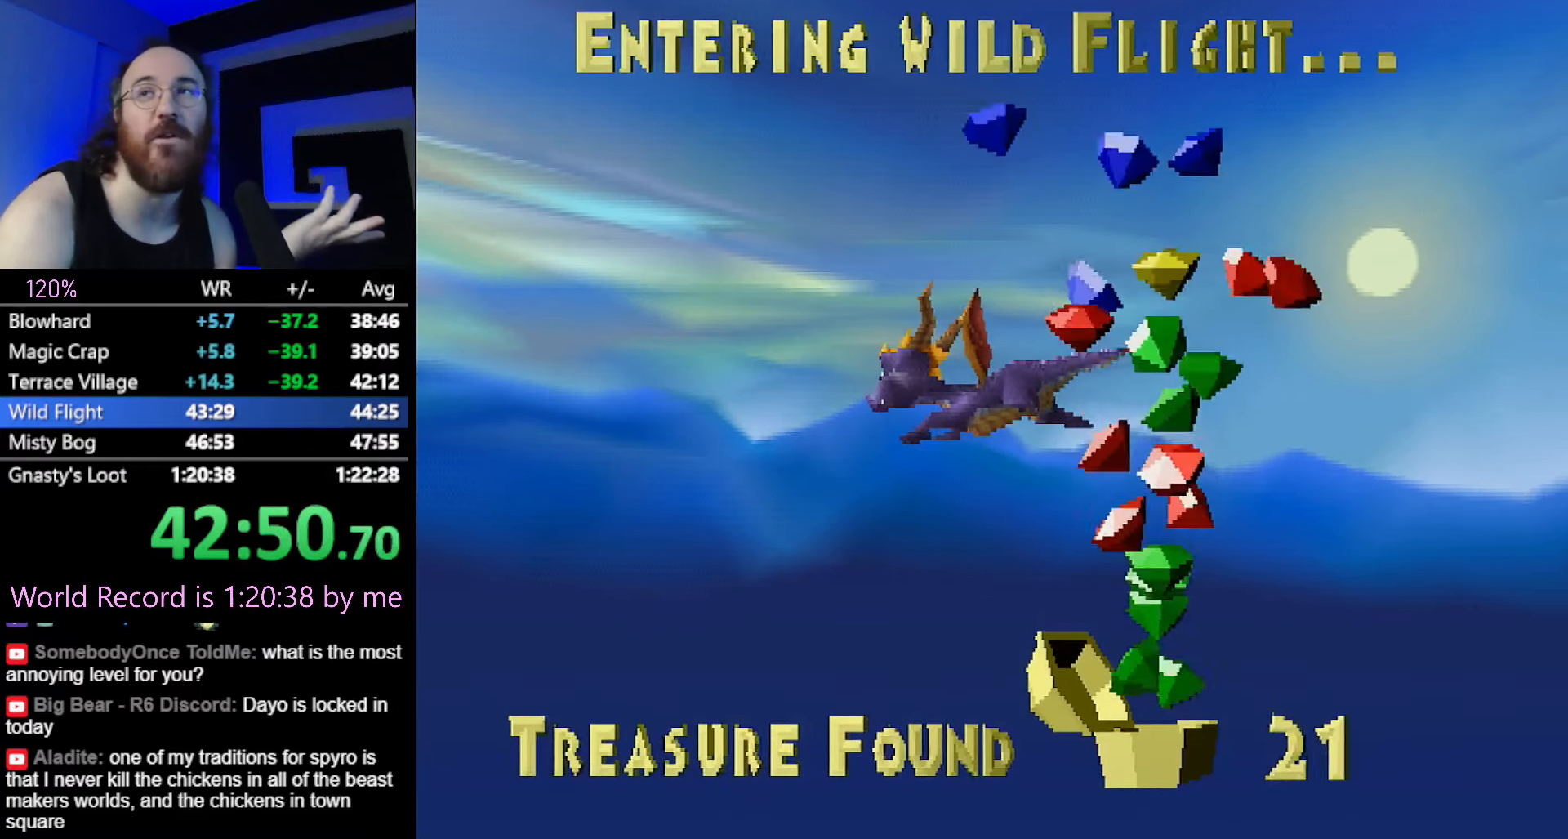
{"buttons": [], "left_stick": "center", "button_events": []}
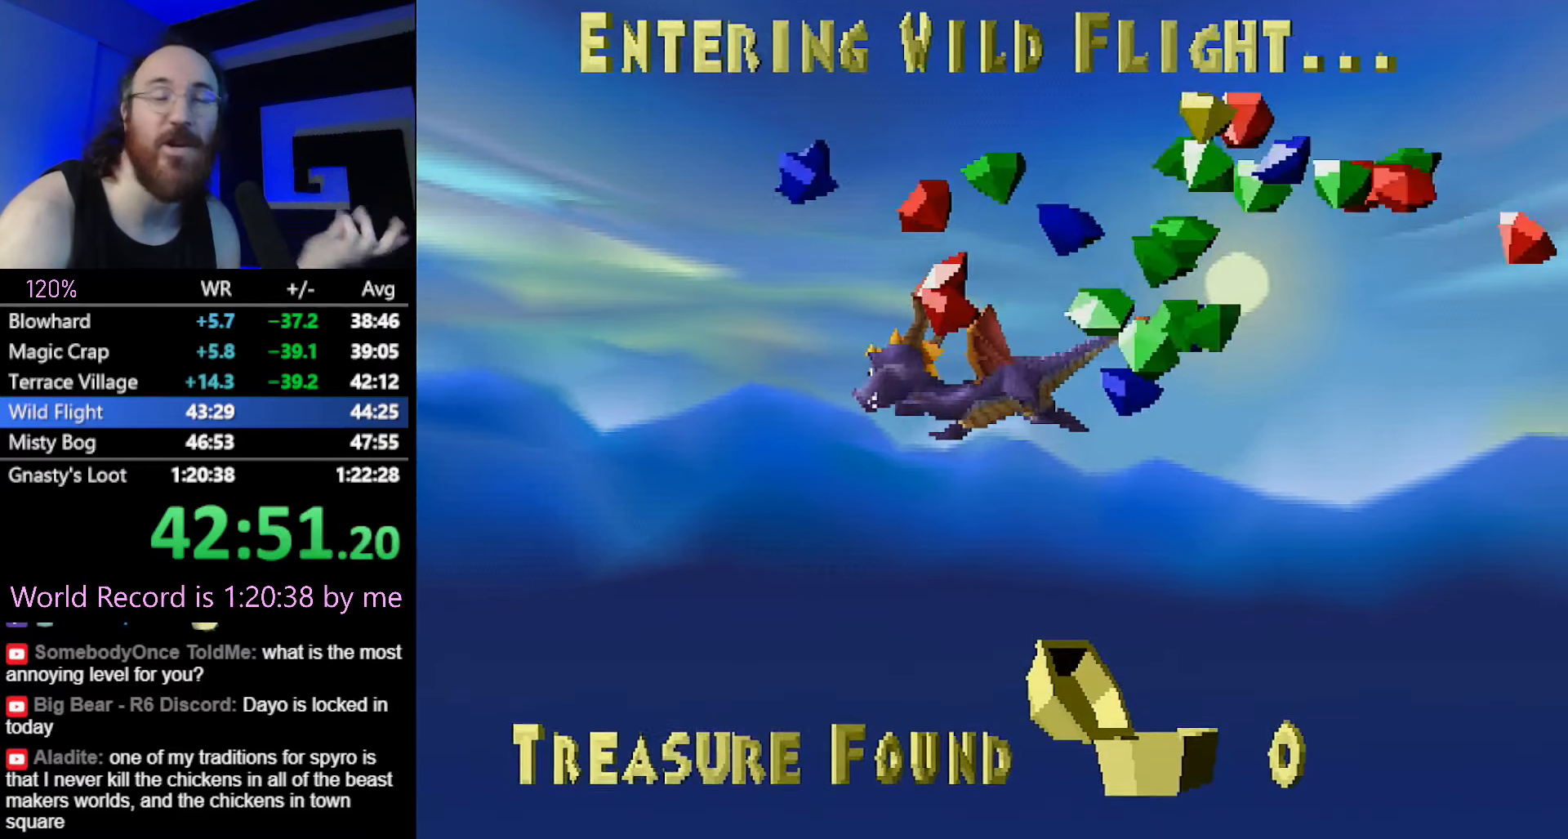
{"buttons": [], "left_stick": "center", "button_events": []}
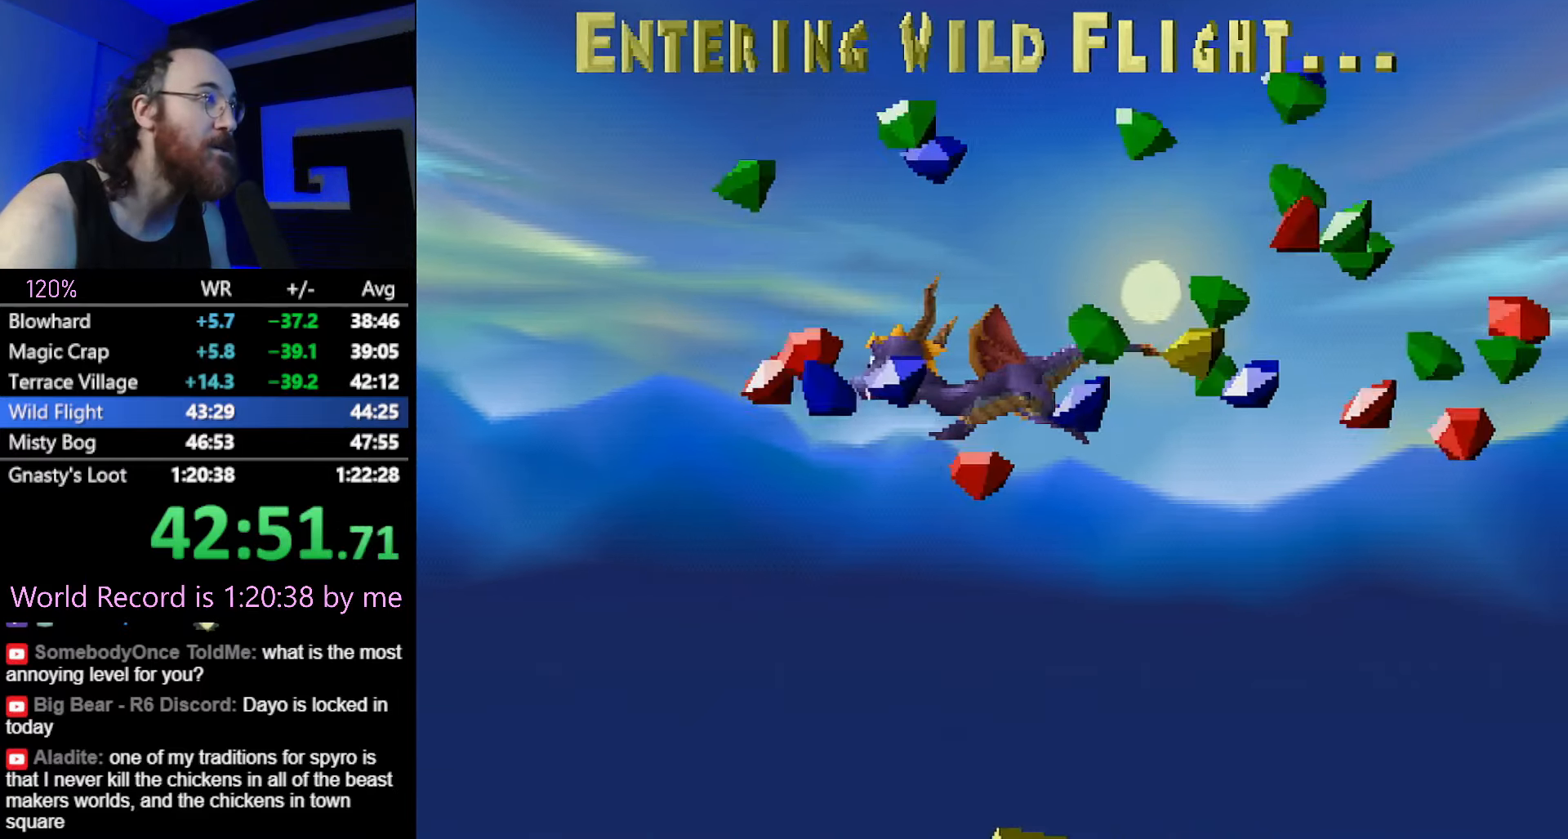
{"buttons": [], "left_stick": "center", "button_events": []}
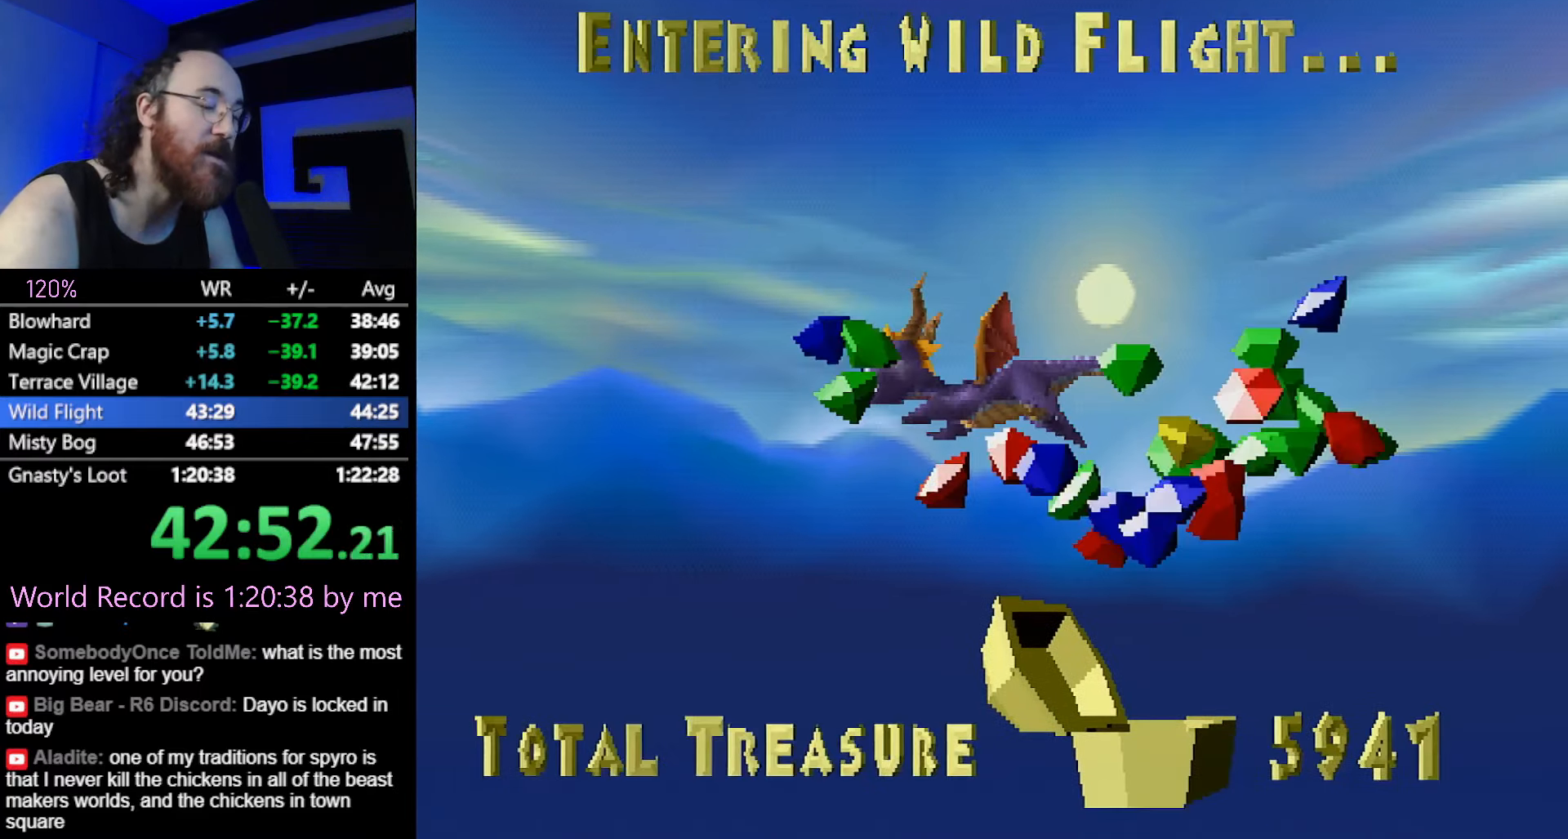
{"buttons": [], "left_stick": "center", "button_events": []}
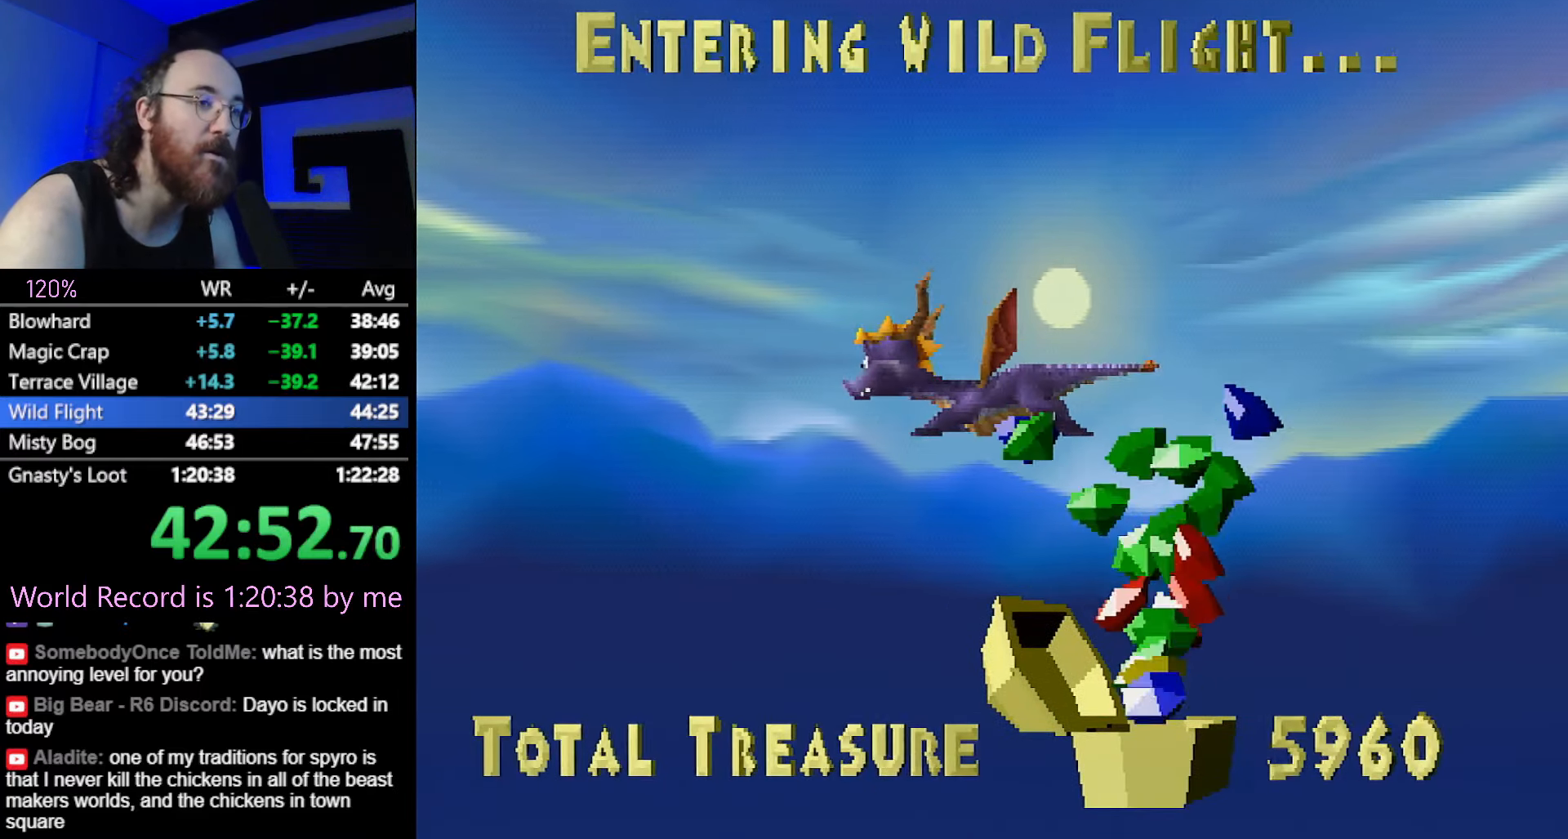
{"buttons": ["CROSS"], "left_stick": "center", "button_events": [[501, "CROSS", "down"]]}
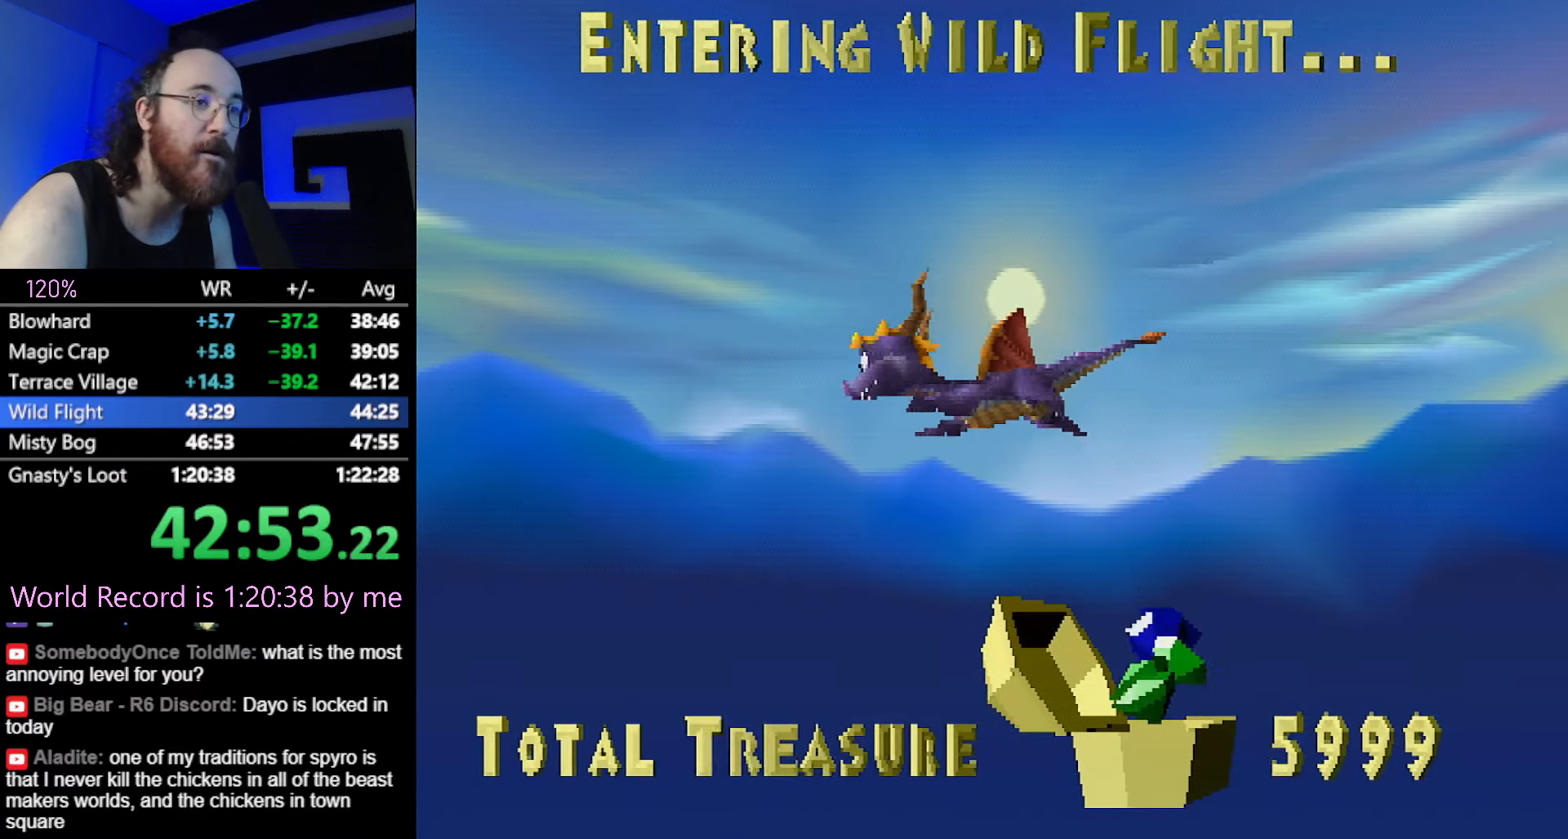
{"buttons": [], "left_stick": "center", "button_events": [[117, "CROSS", "up"]]}
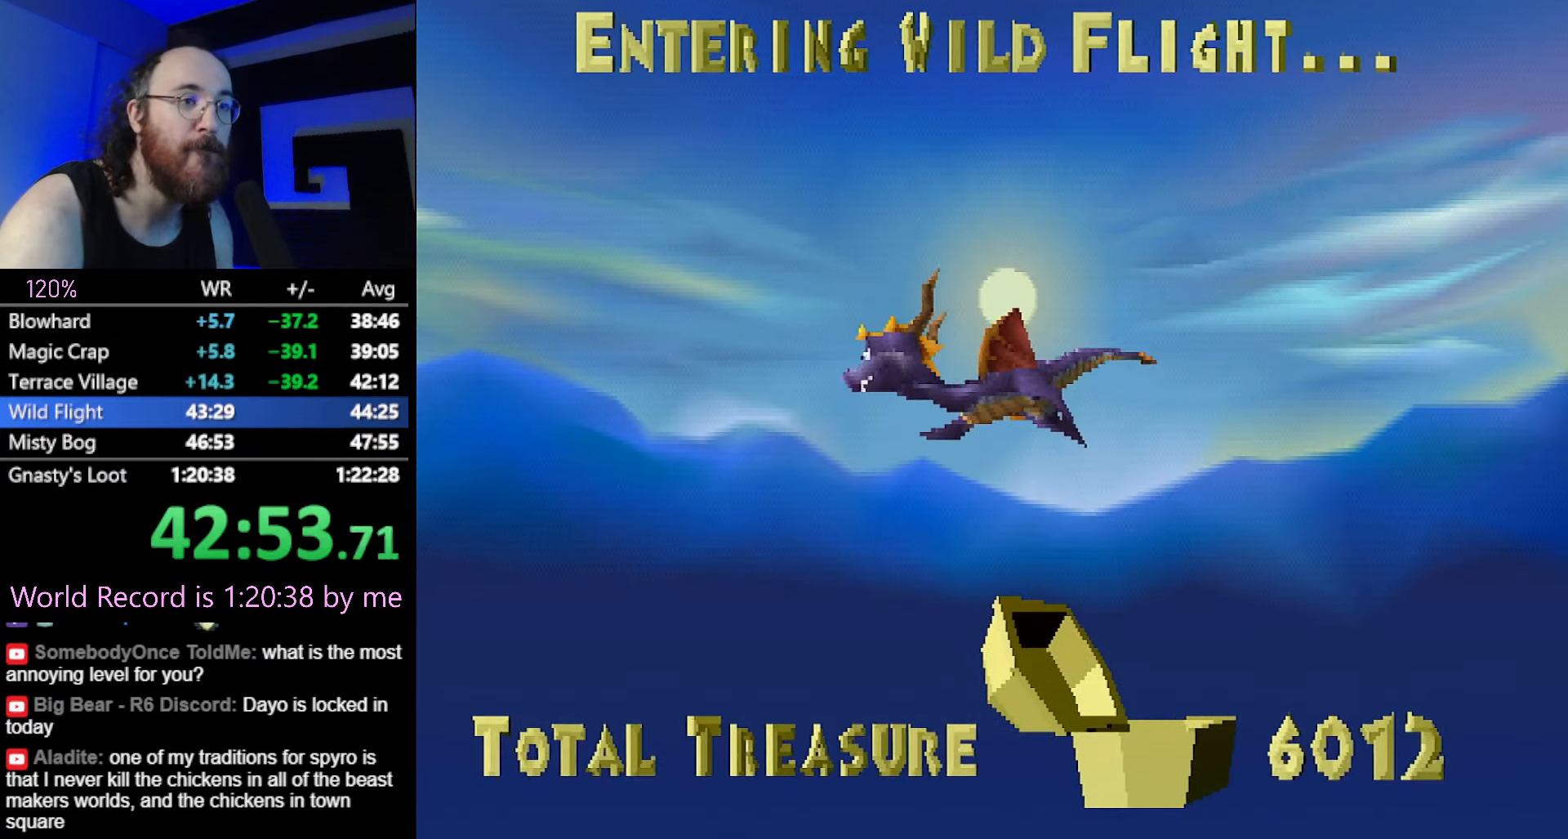
{"buttons": ["R2"], "left_stick": "center", "button_events": [[217, "R2", "down"], [301, "R1", "down"], [351, "R2", "up"], [384, "R1", "up"], [434, "R2", "down"]]}
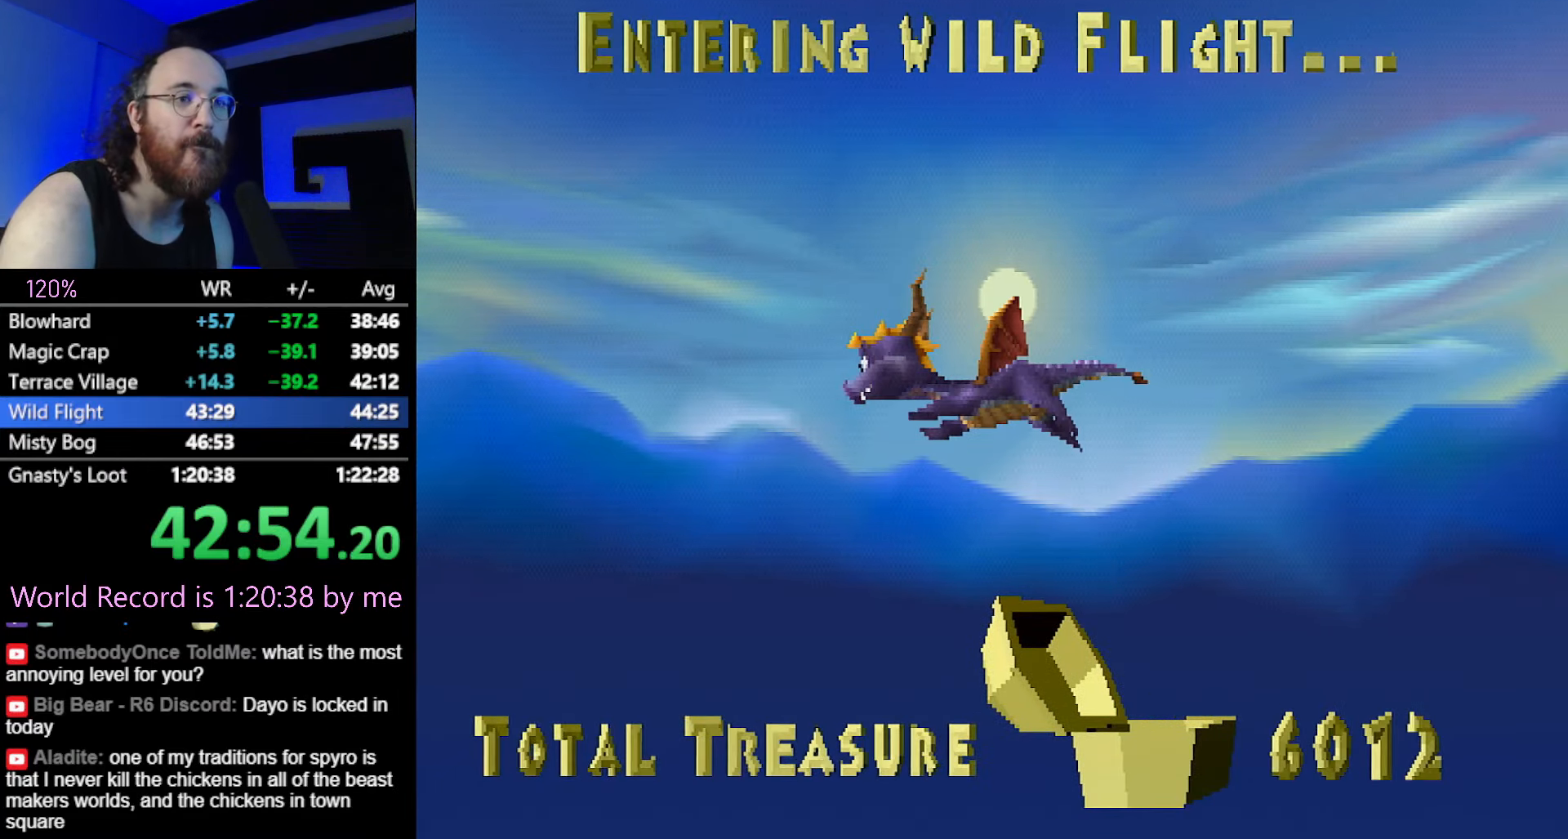
{"buttons": [], "left_stick": "center", "button_events": [[33, "R2", "up"]]}
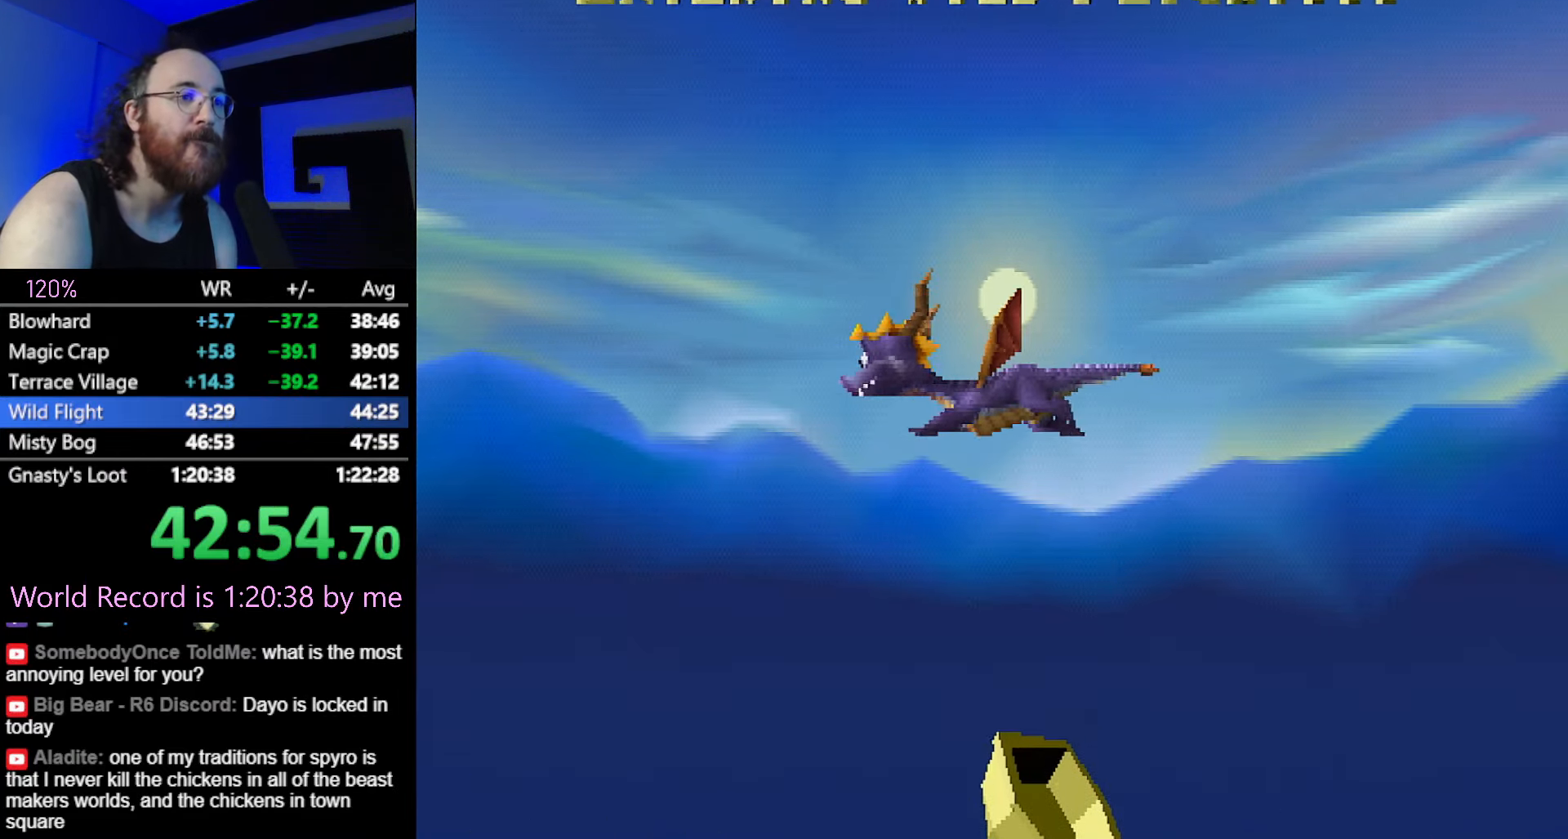
{"buttons": [], "left_stick": "center", "button_events": [[50, "CROSS", "down"], [117, "CROSS", "up"], [301, "CROSS", "down"], [368, "CROSS", "up"]]}
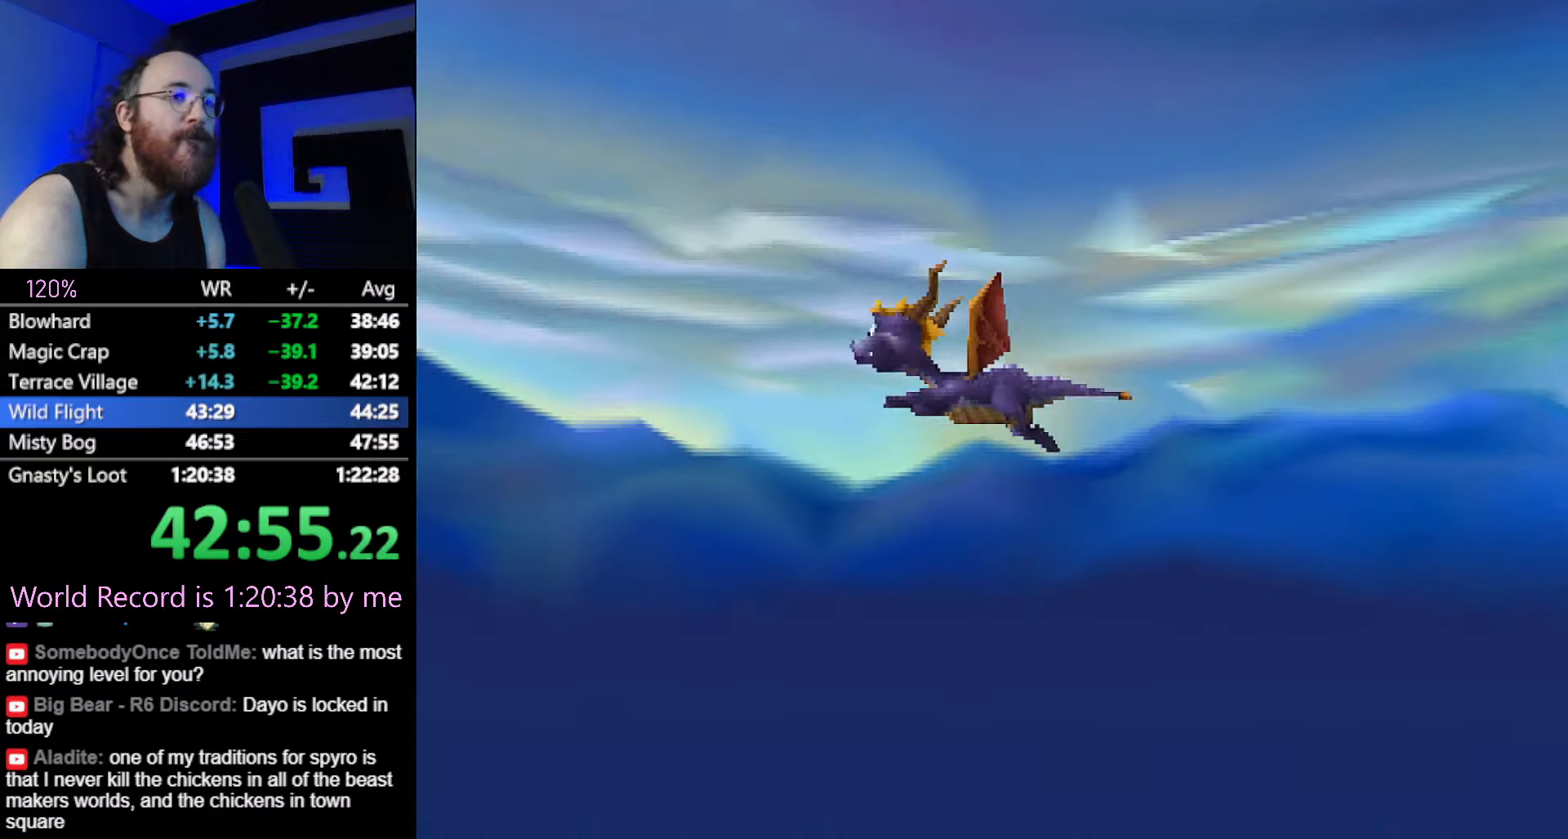
{"buttons": [], "left_stick": "center", "button_events": [[184, "CROSS", "down"], [267, "CROSS", "up"], [401, "CROSS", "down"], [484, "CROSS", "up"]]}
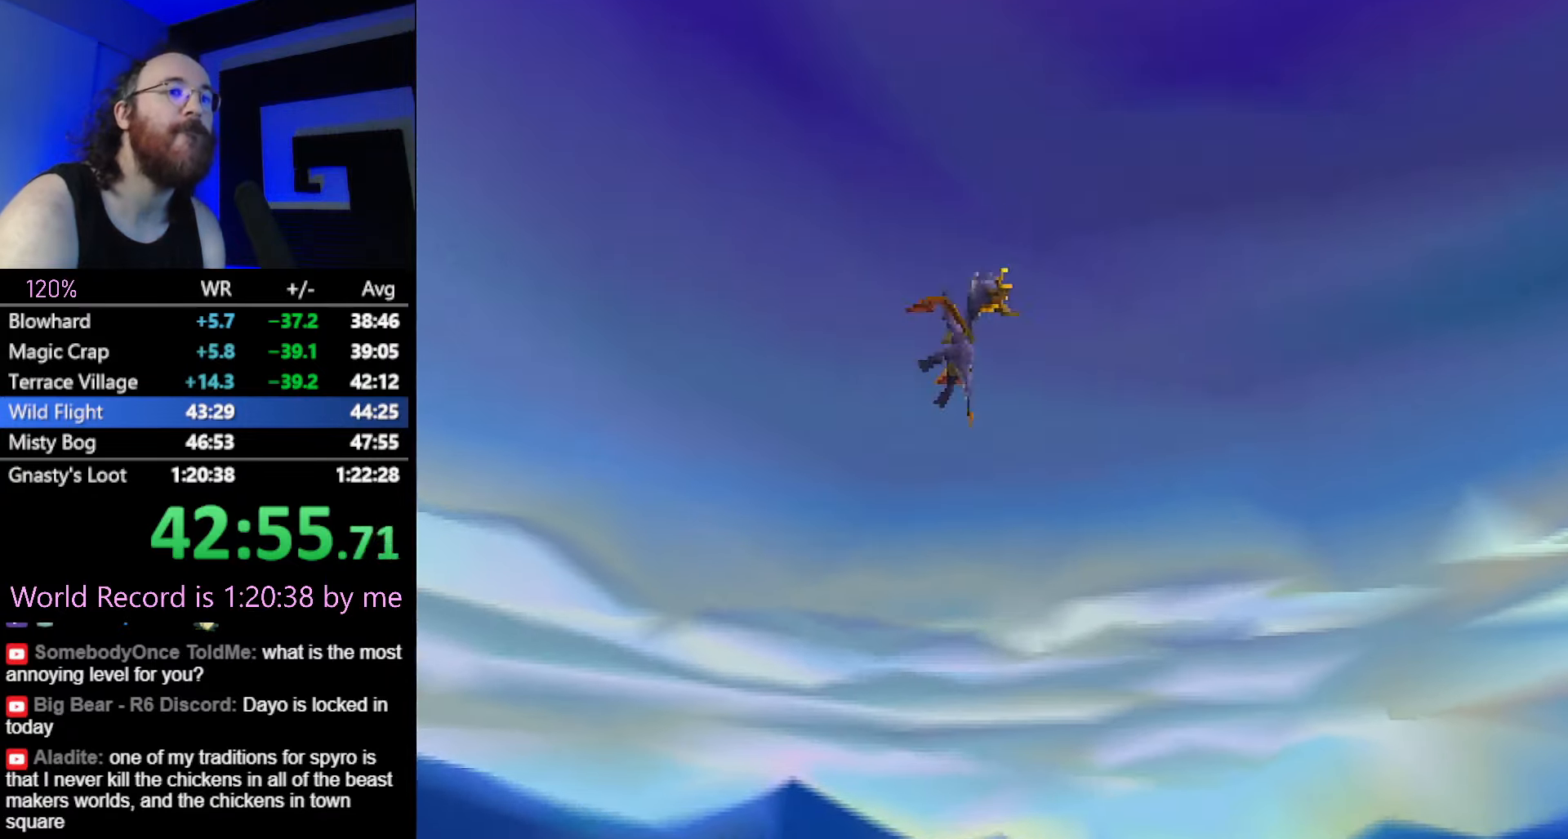
{"buttons": ["SQUARE"], "left_stick": "up", "button_events": [[133, "SQUARE", "down"], [317, "CROSS", "down"], [333, "SQUARE", "up"], [400, "SQUARE", "down"], [433, "CROSS", "up"]]}
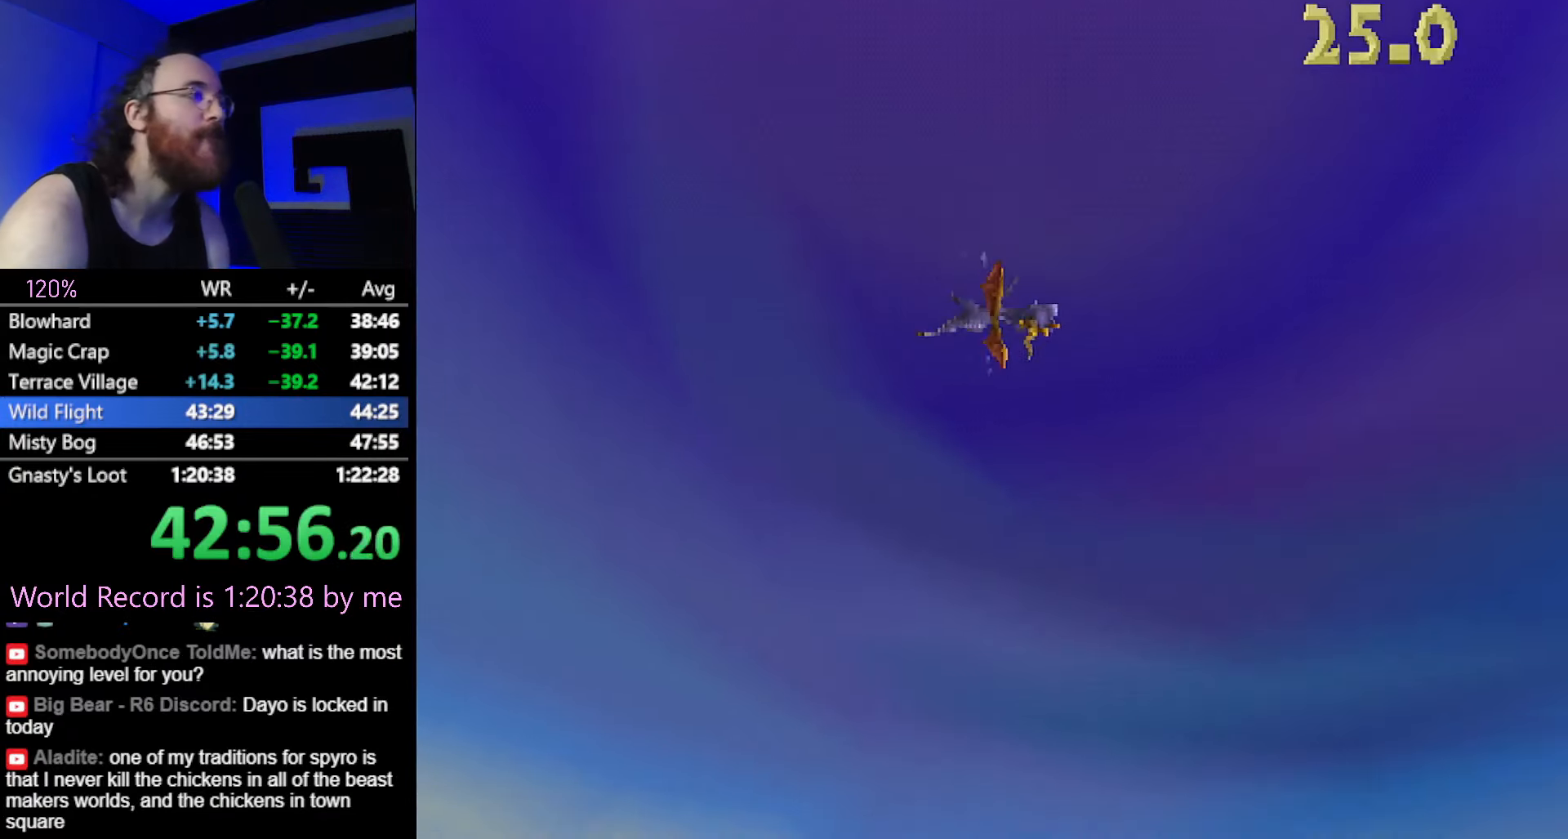
{"buttons": [], "left_stick": "up-right", "button_events": [[117, "SQUARE", "up"]]}
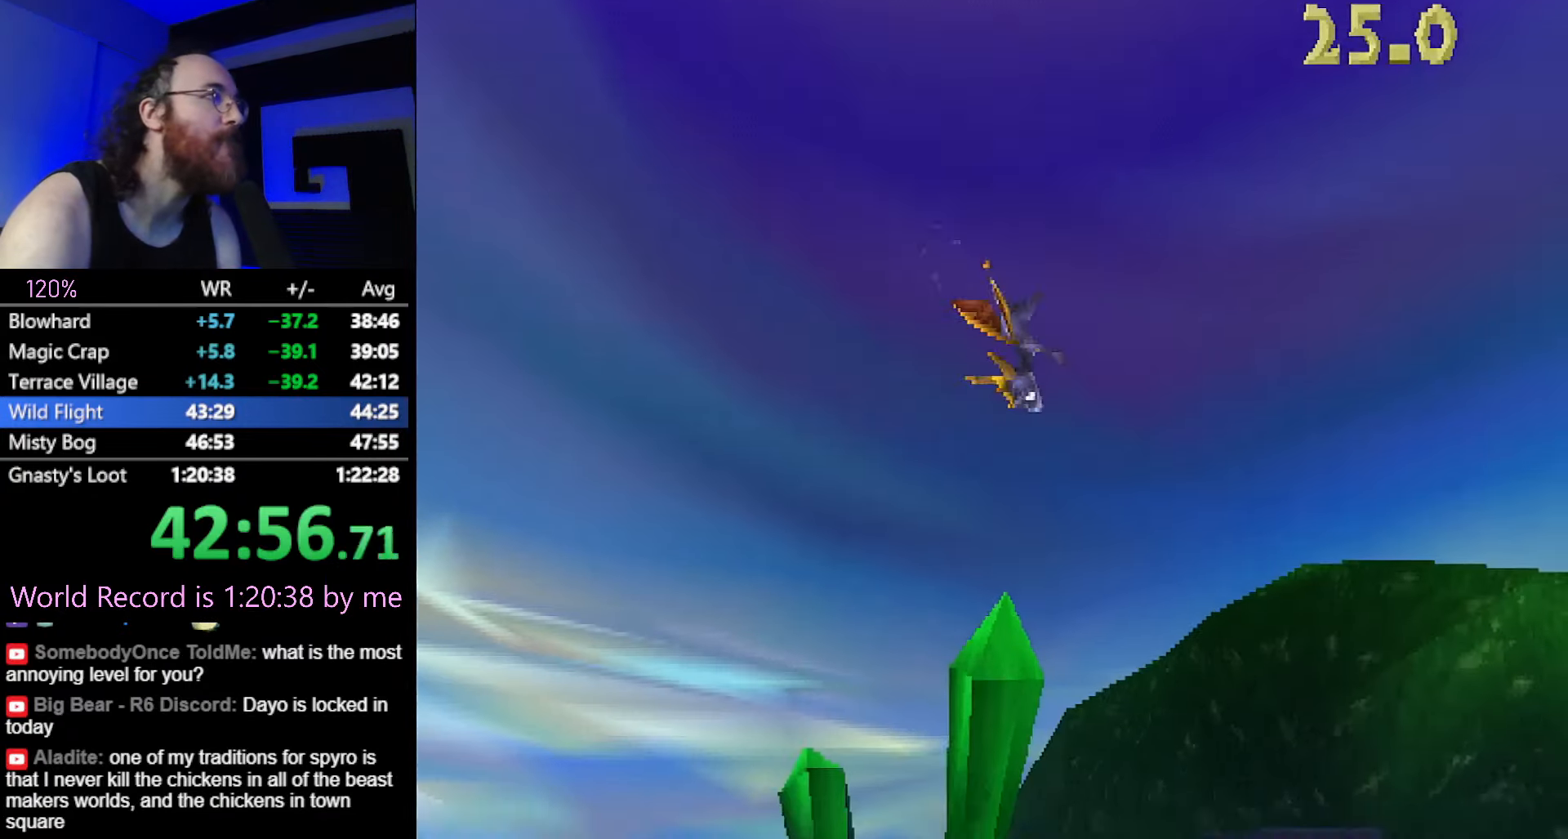
{"buttons": [], "left_stick": "up-right", "button_events": []}
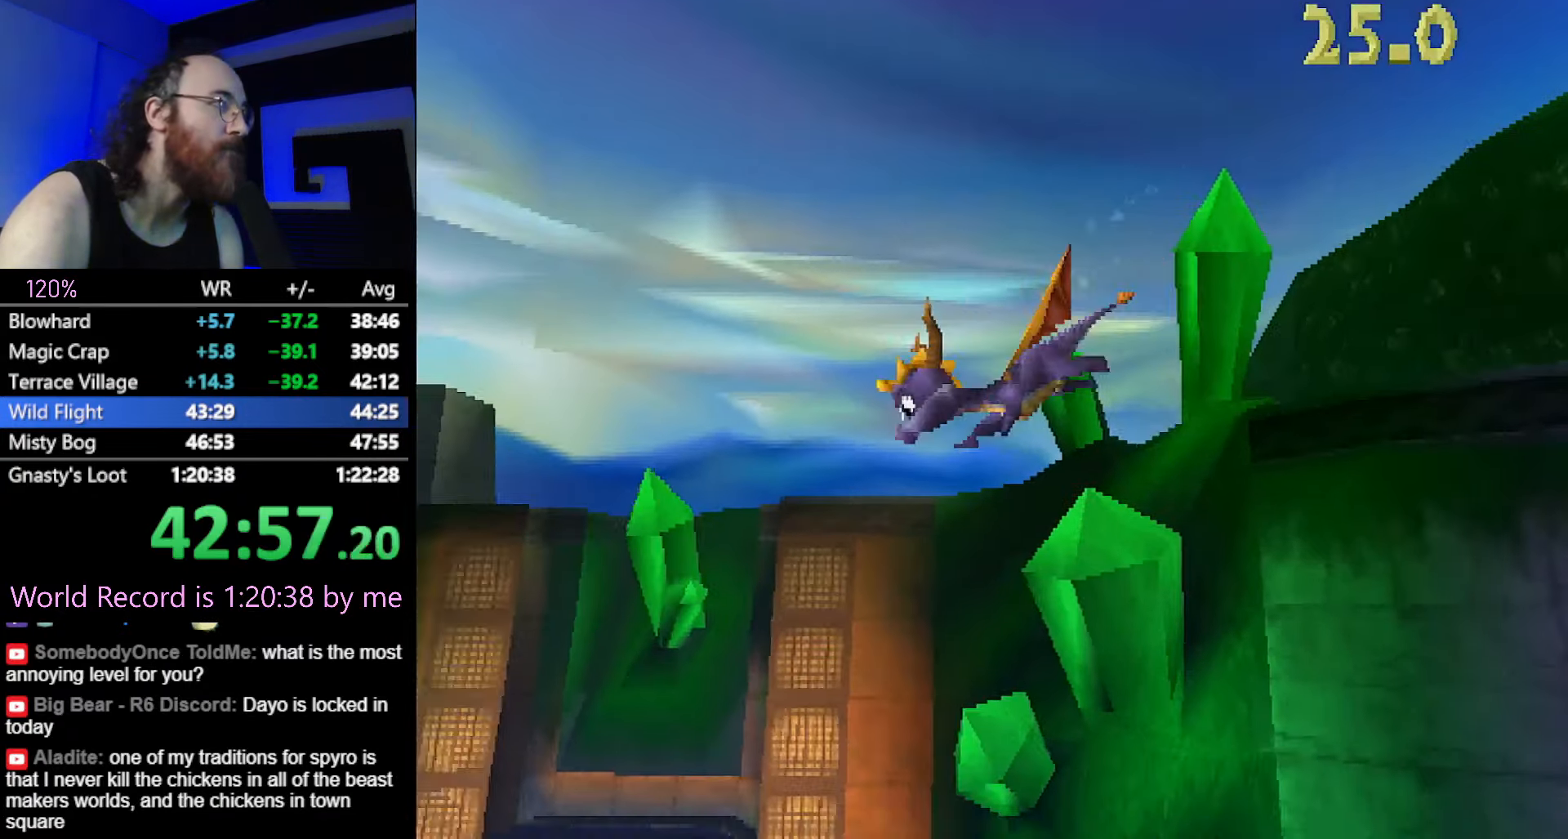
{"buttons": [], "left_stick": "up-right", "button_events": []}
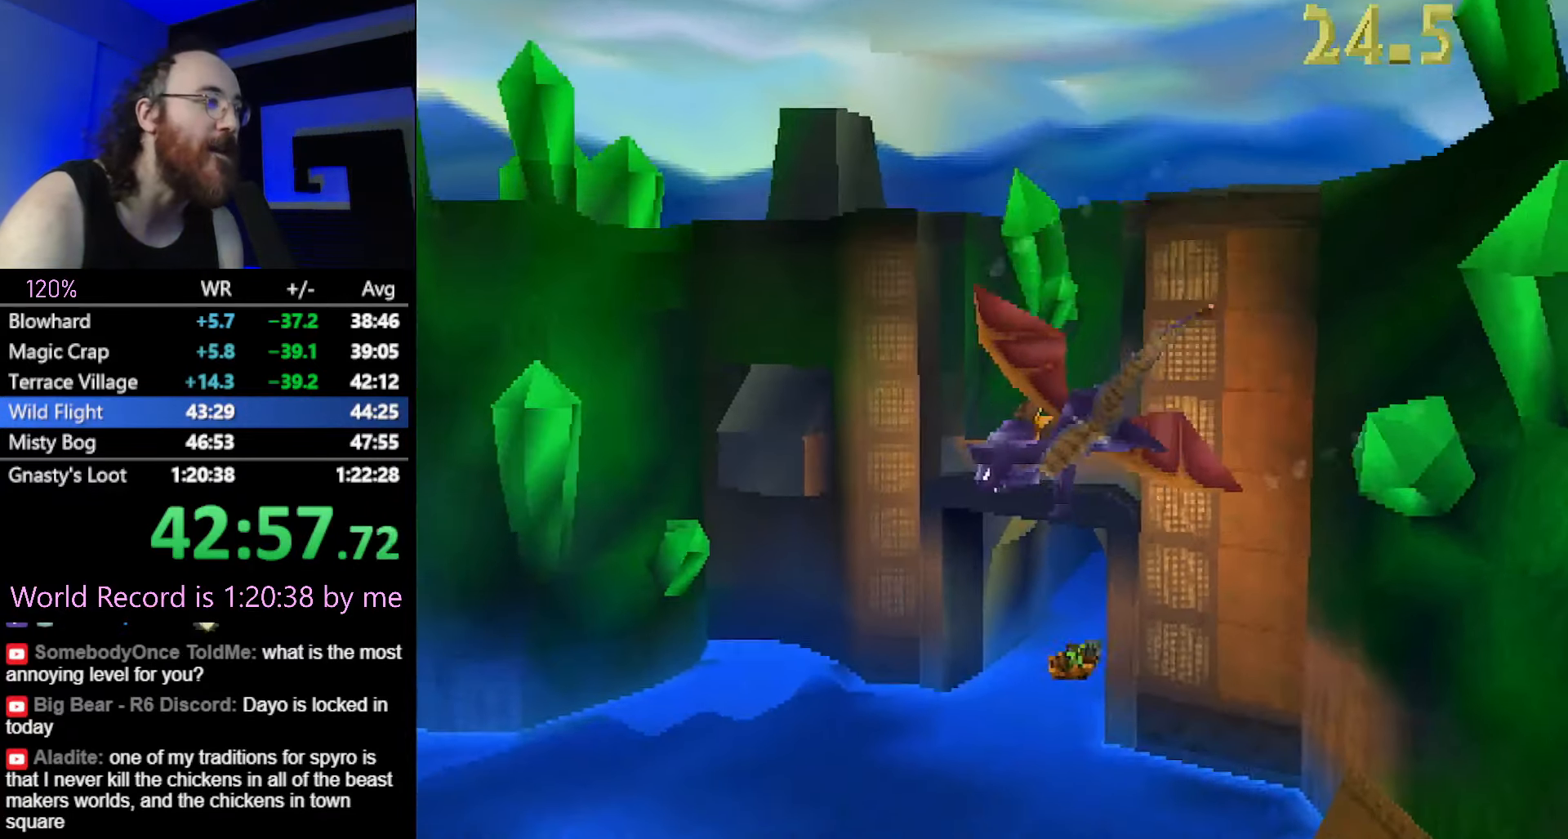
{"buttons": [], "left_stick": "up", "button_events": []}
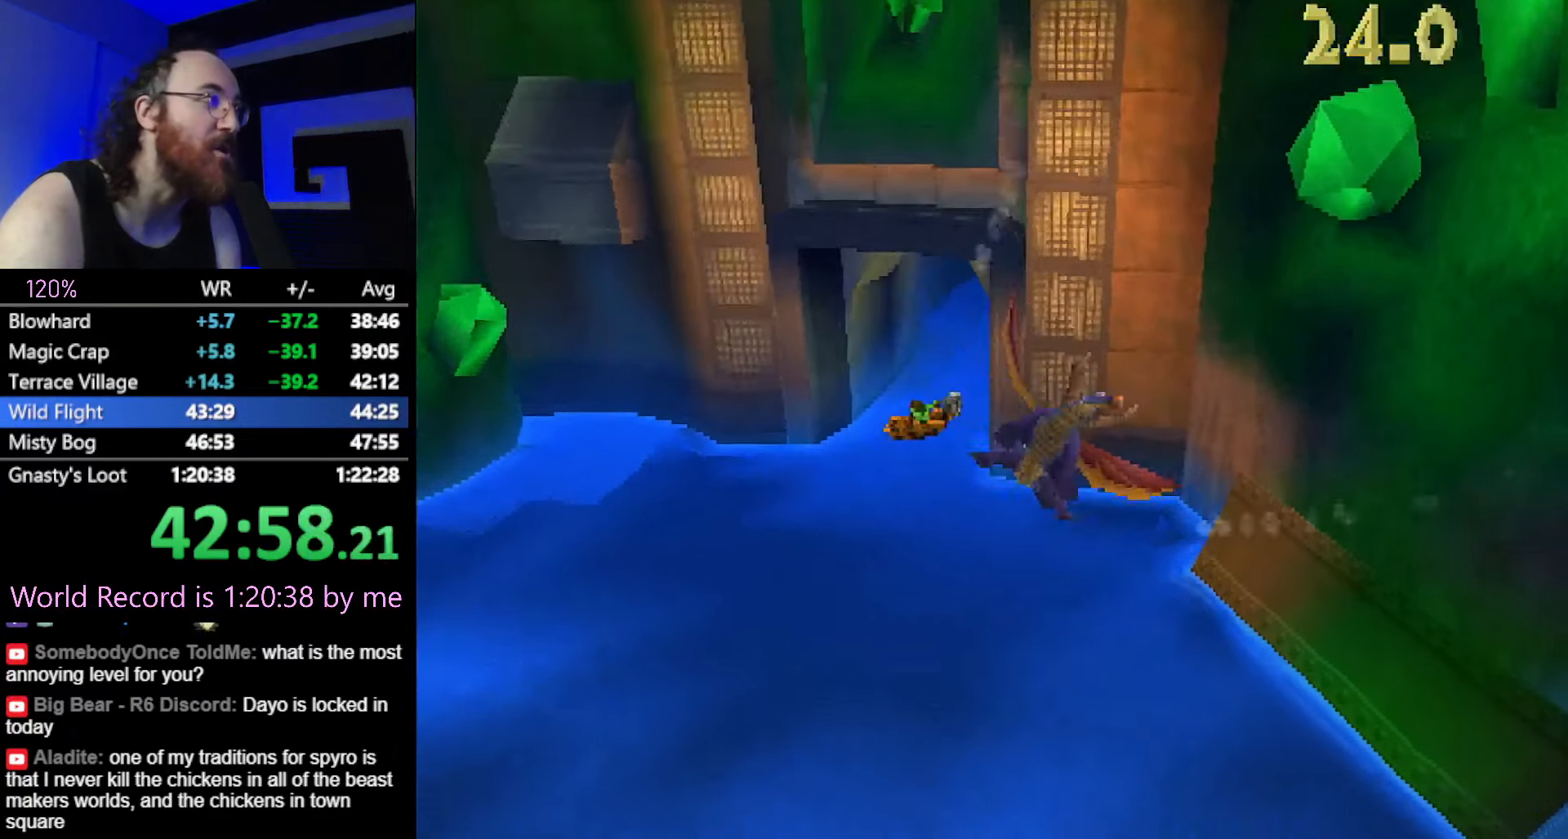
{"buttons": [], "left_stick": "center", "button_events": []}
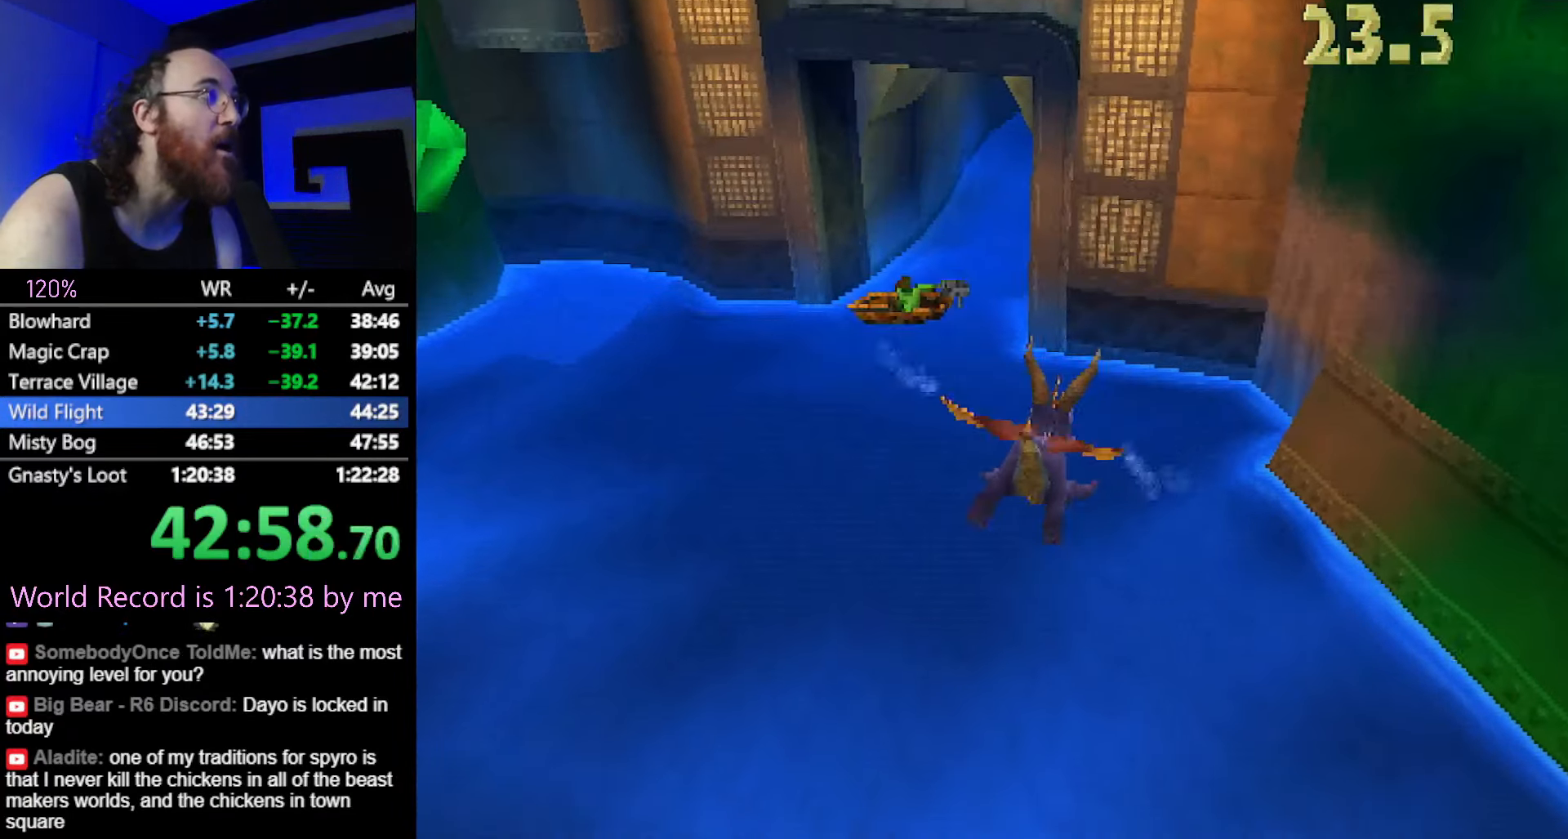
{"buttons": [], "left_stick": "center", "button_events": [[200, "CIRCLE", "down"], [283, "CIRCLE", "up"]]}
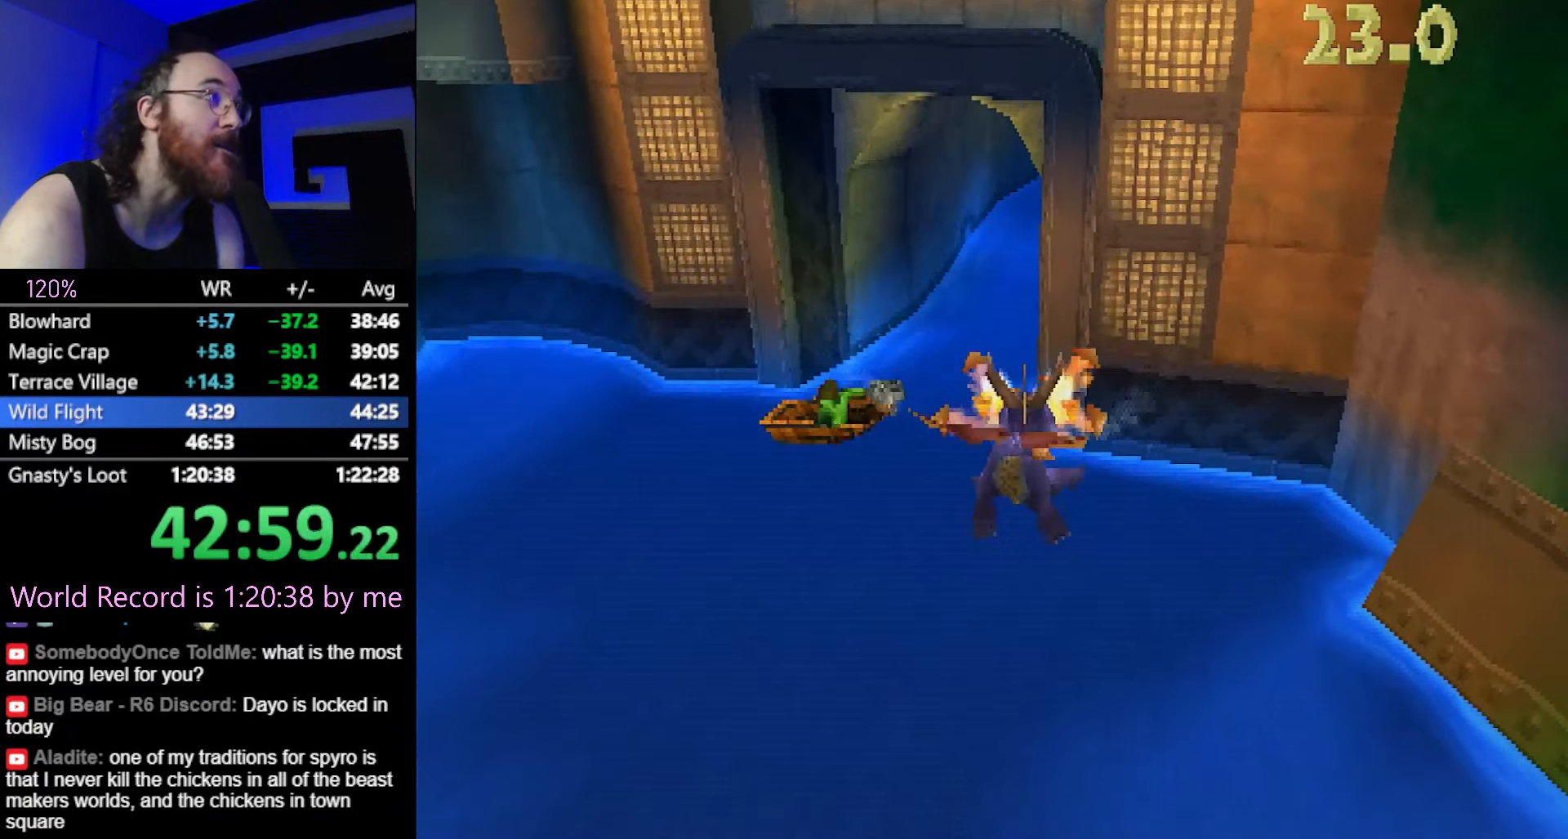
{"buttons": [], "left_stick": "down", "button_events": []}
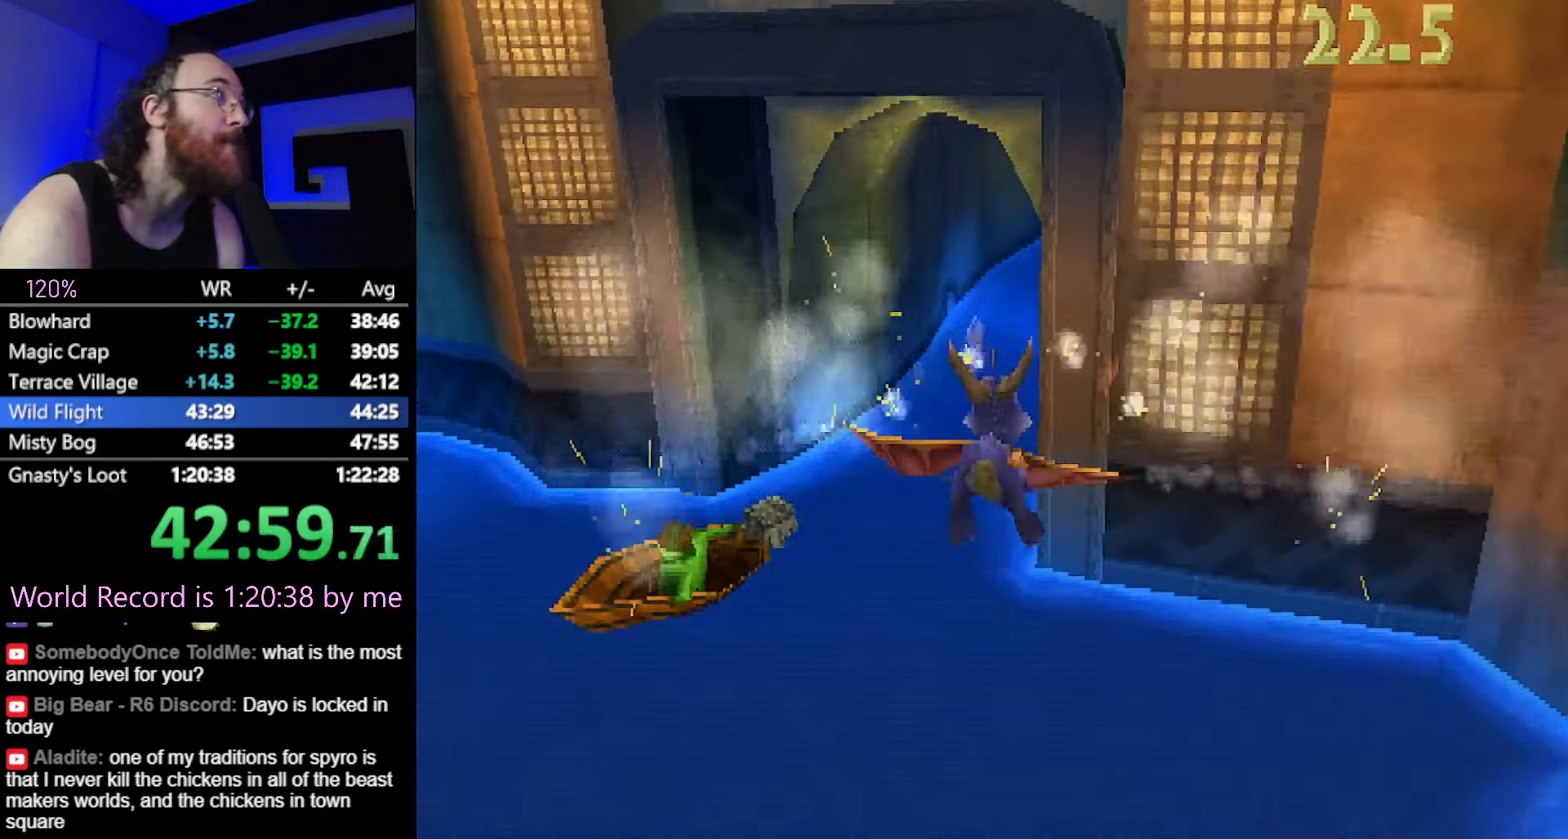
{"buttons": [], "left_stick": "right", "button_events": []}